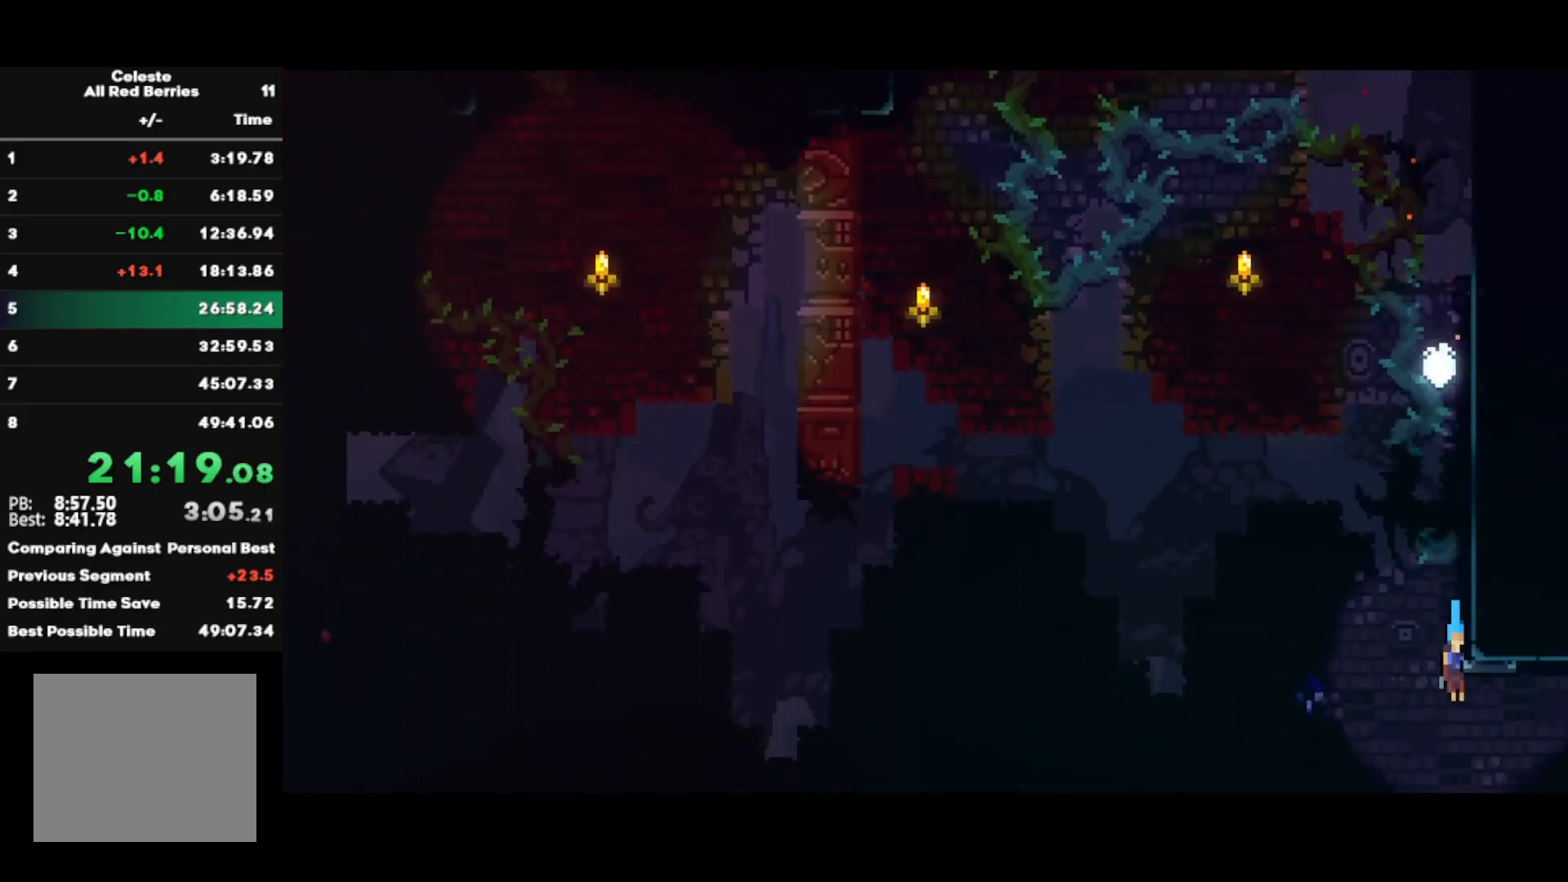
Gameplay with a controller (PlayStation layout); each line is a JSON object with the inputs held at the frame after it. "events" lists button and stick changes between this image and that frame as [ms after this image, input, new state], when the widget could be followed in between.
{"buttons": [], "left_stick": "up-right", "right_stick": "center", "events": [[150, "R2", "up"], [167, "left_stick", "up-right"], [183, "L1", "down"], [250, "SQUARE", "down"], [450, "L1", "up"], [467, "SQUARE", "up"]]}
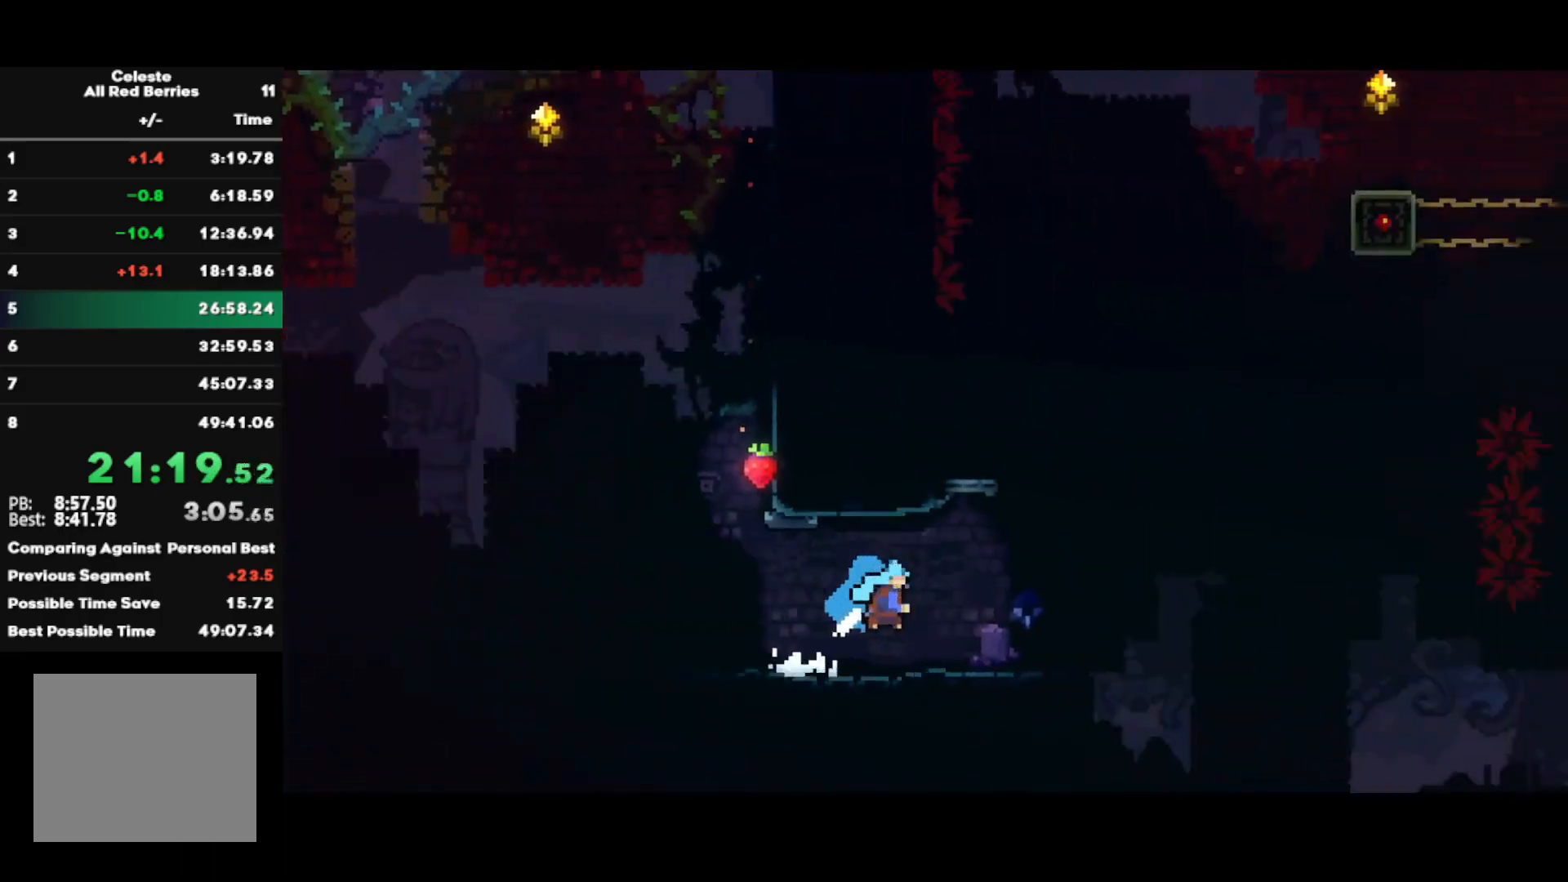
{"buttons": [], "left_stick": "up-right", "right_stick": "center", "events": [[17, "left_stick", "center"], [100, "left_stick", "up-right"]]}
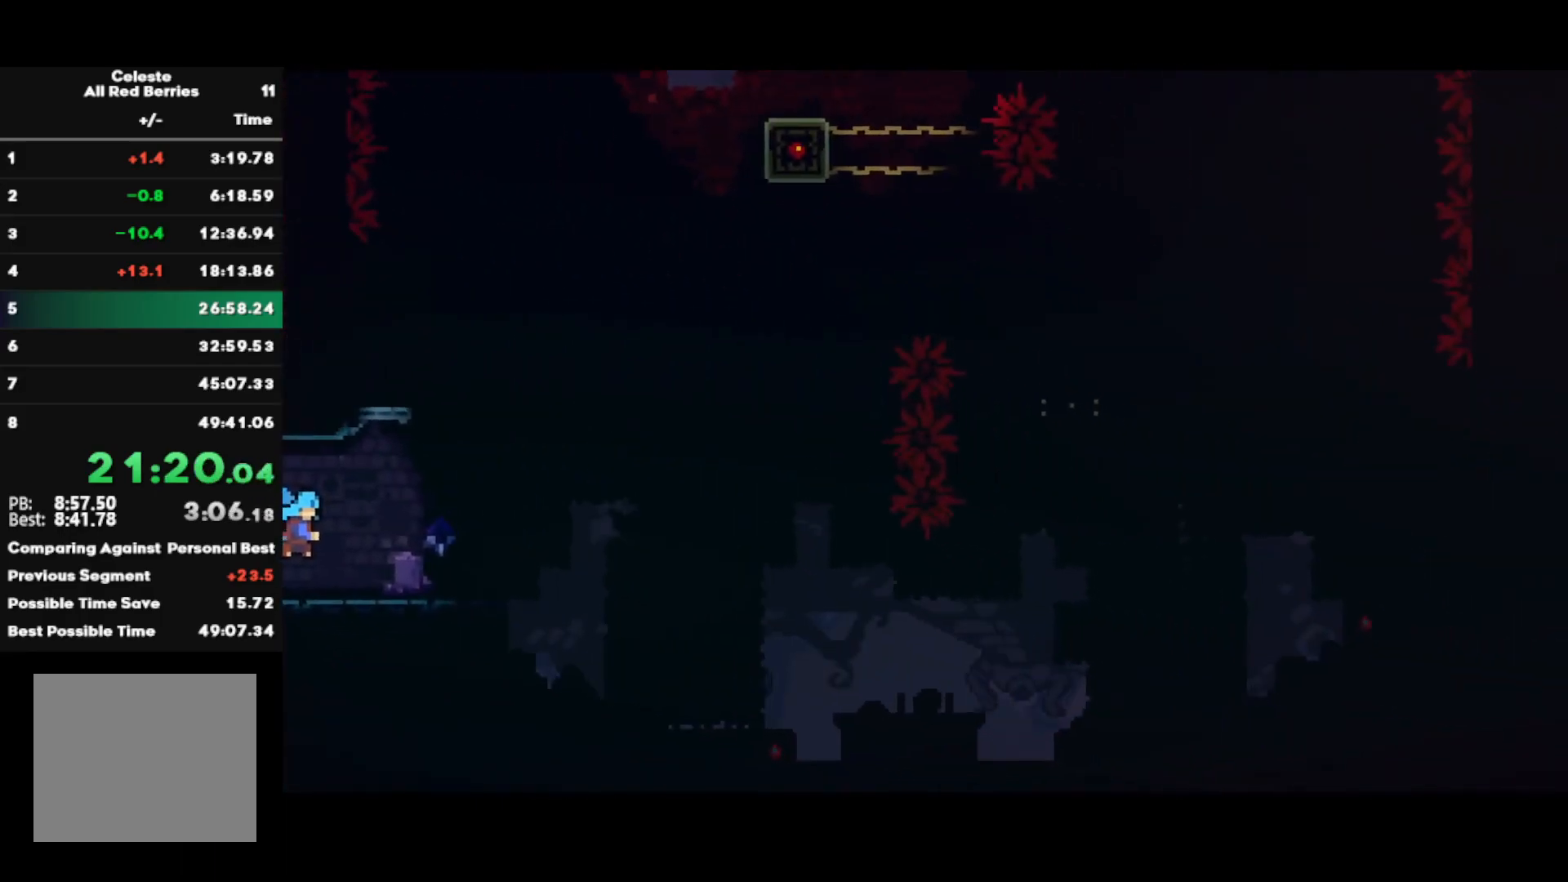
{"buttons": ["CROSS"], "left_stick": "right", "right_stick": "center", "events": [[200, "left_stick", "left"], [267, "CIRCLE", "down"], [383, "CIRCLE", "up"], [417, "left_stick", "right"], [450, "CROSS", "down"]]}
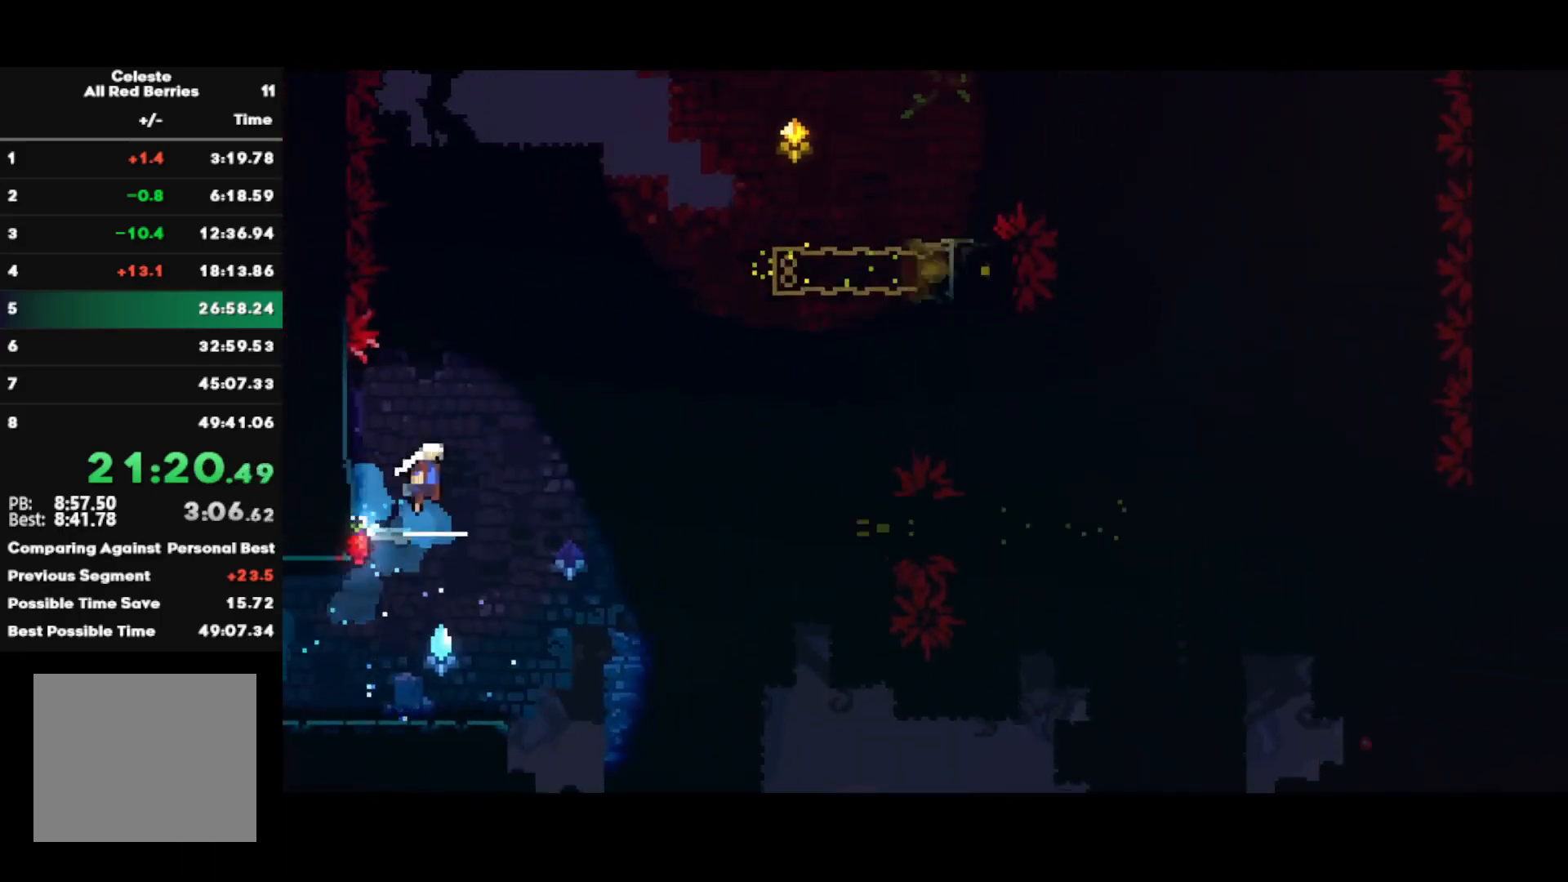
{"buttons": [], "left_stick": "up-right", "right_stick": "center", "events": [[133, "CROSS", "up"], [267, "CROSS", "down"], [467, "CROSS", "up"], [483, "left_stick", "up-right"]]}
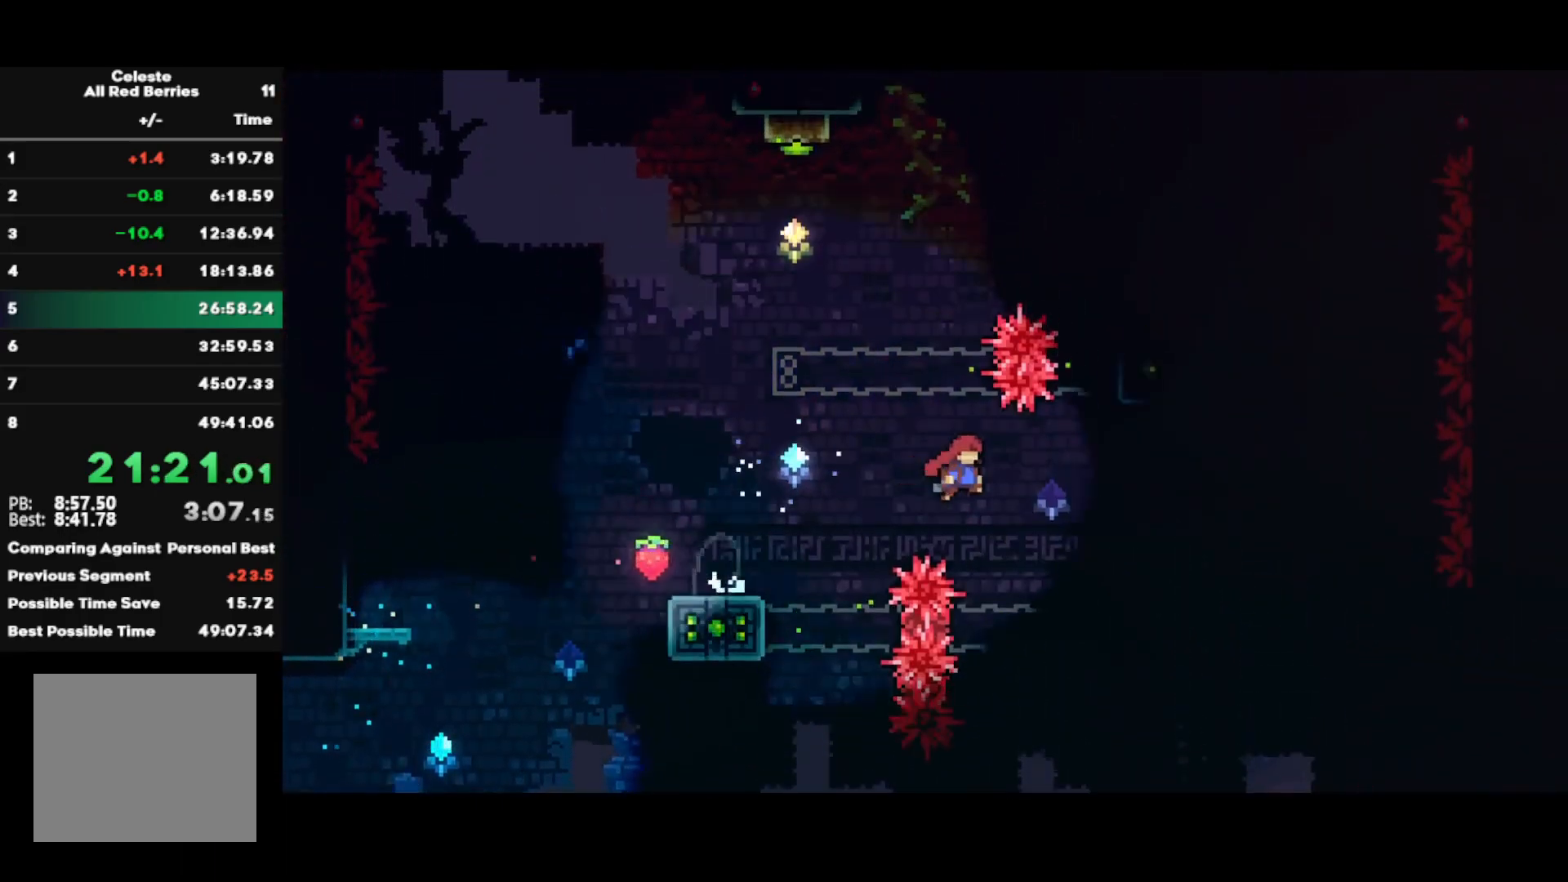
{"buttons": [], "left_stick": "right", "right_stick": "center", "events": [[17, "CIRCLE", "down"], [183, "CIRCLE", "up"], [233, "R1", "down"], [267, "CROSS", "down"], [267, "left_stick", "right"], [350, "CROSS", "up"], [350, "R1", "up"]]}
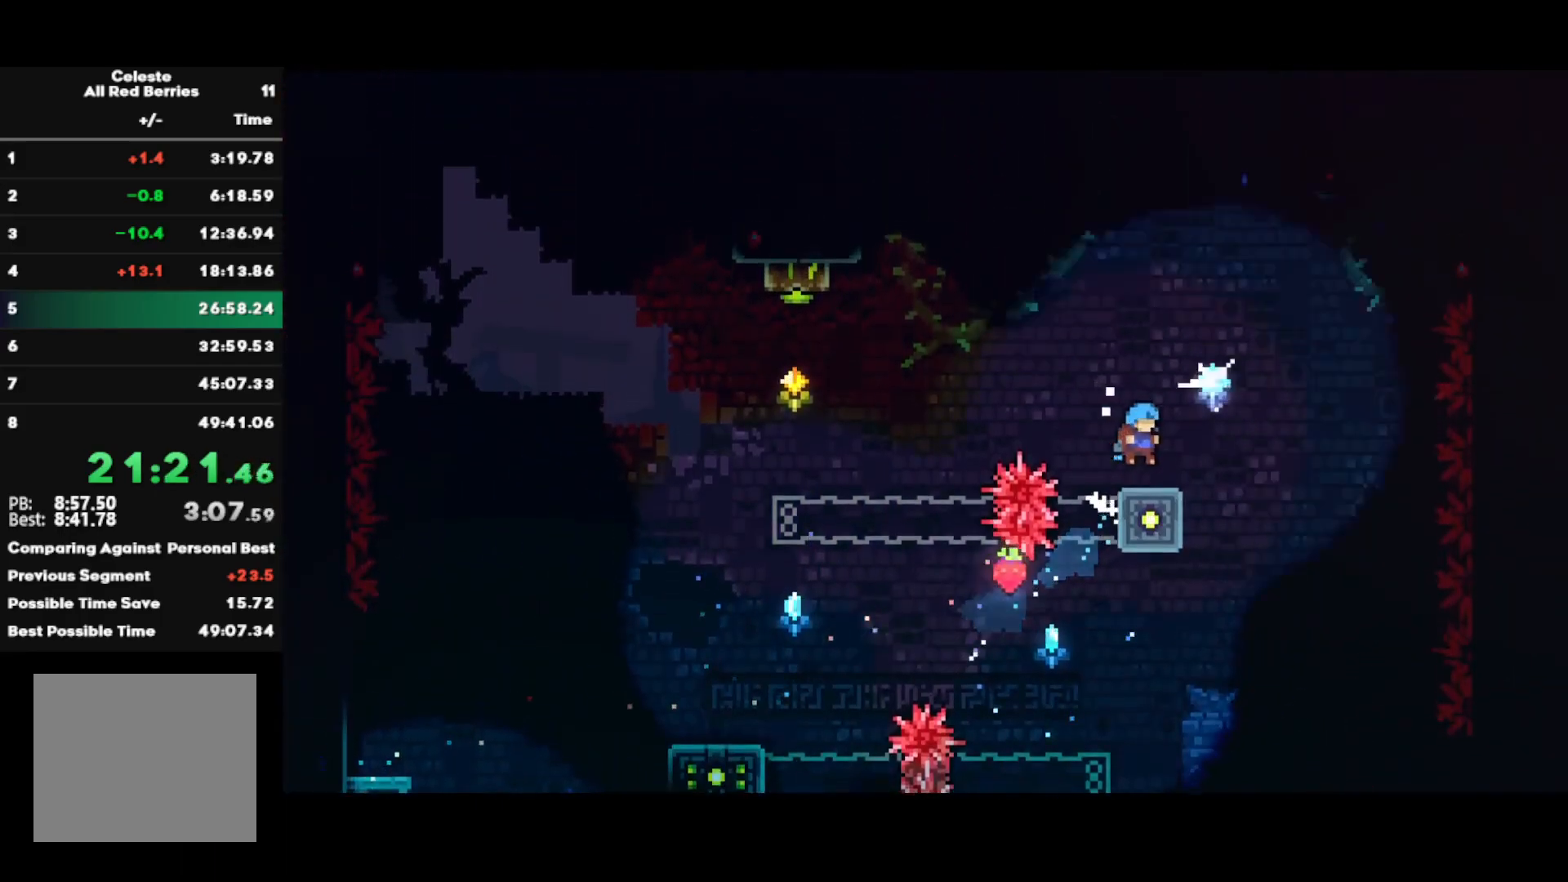
{"buttons": ["SQUARE"], "left_stick": "up", "right_stick": "center", "events": [[83, "CROSS", "down"], [317, "CROSS", "up"], [350, "left_stick", "up"], [367, "SQUARE", "down"]]}
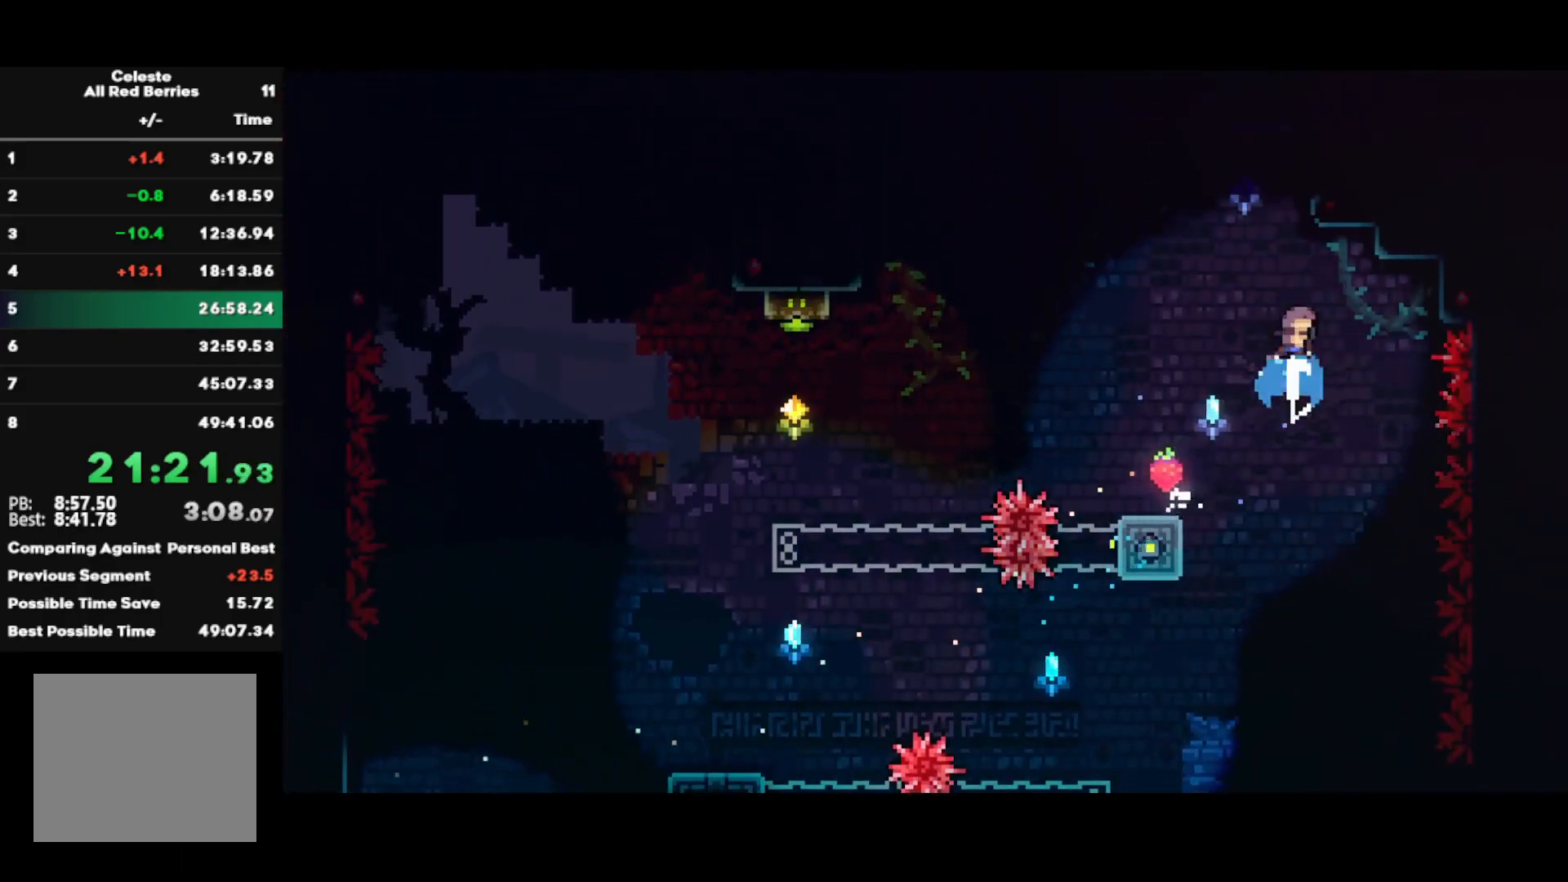
{"buttons": ["CIRCLE"], "left_stick": "right", "right_stick": "center", "events": [[33, "SQUARE", "up"], [100, "left_stick", "right"], [117, "R1", "down"], [133, "CROSS", "down"], [217, "R1", "up"], [233, "CROSS", "up"], [433, "CIRCLE", "down"]]}
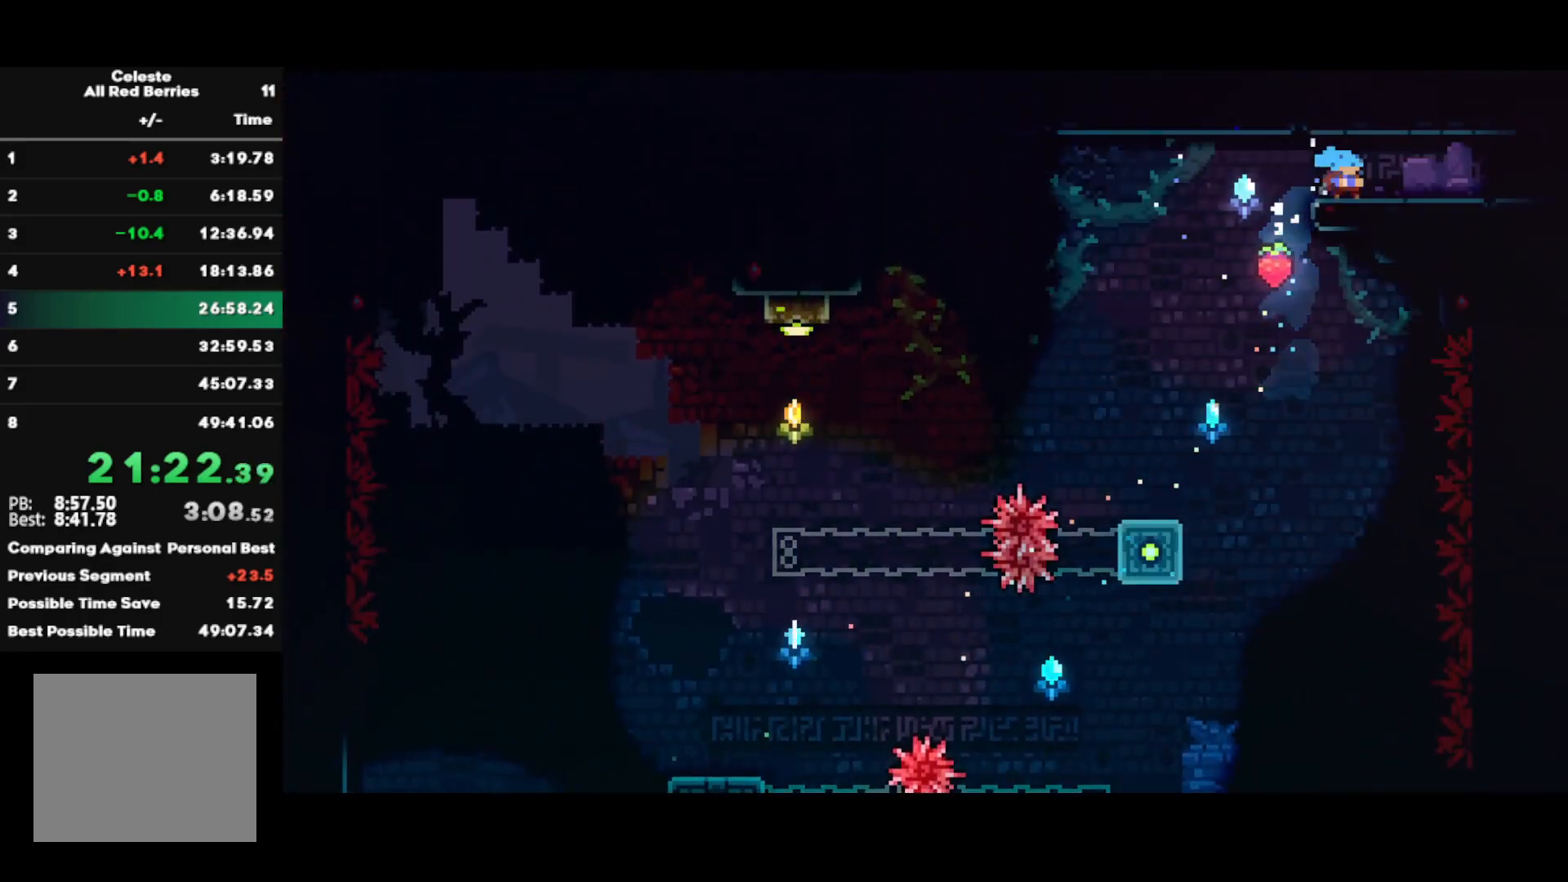
{"buttons": ["CROSS", "R2"], "left_stick": "right", "right_stick": "center", "events": [[67, "CIRCLE", "up"], [133, "CROSS", "down"], [133, "R2", "down"], [317, "left_stick", "center"], [417, "left_stick", "right"]]}
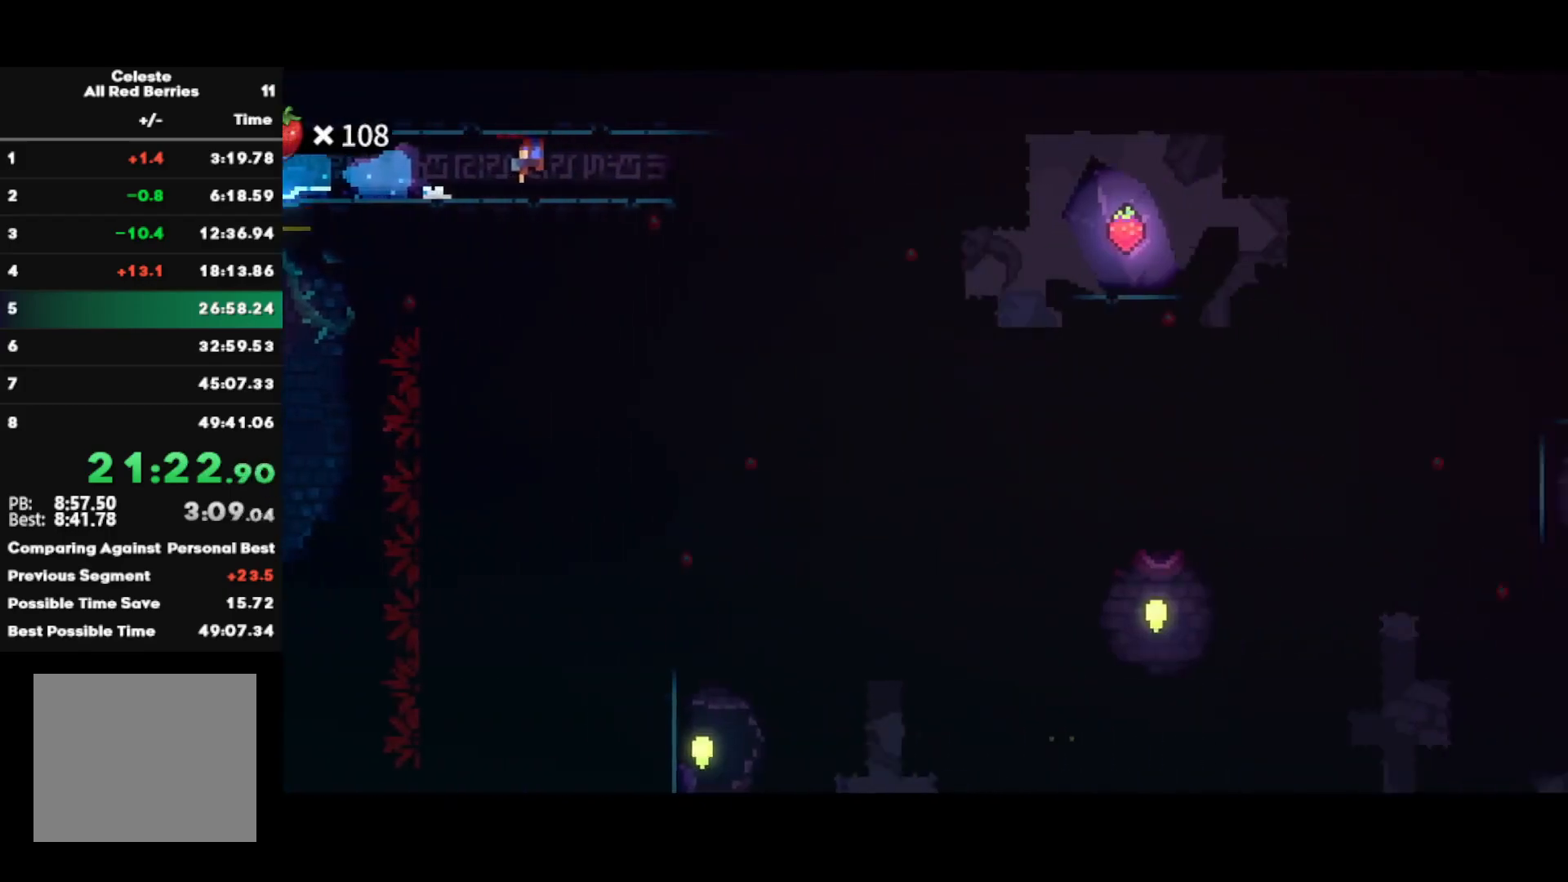
{"buttons": ["CROSS", "R2"], "left_stick": "right", "right_stick": "center", "events": []}
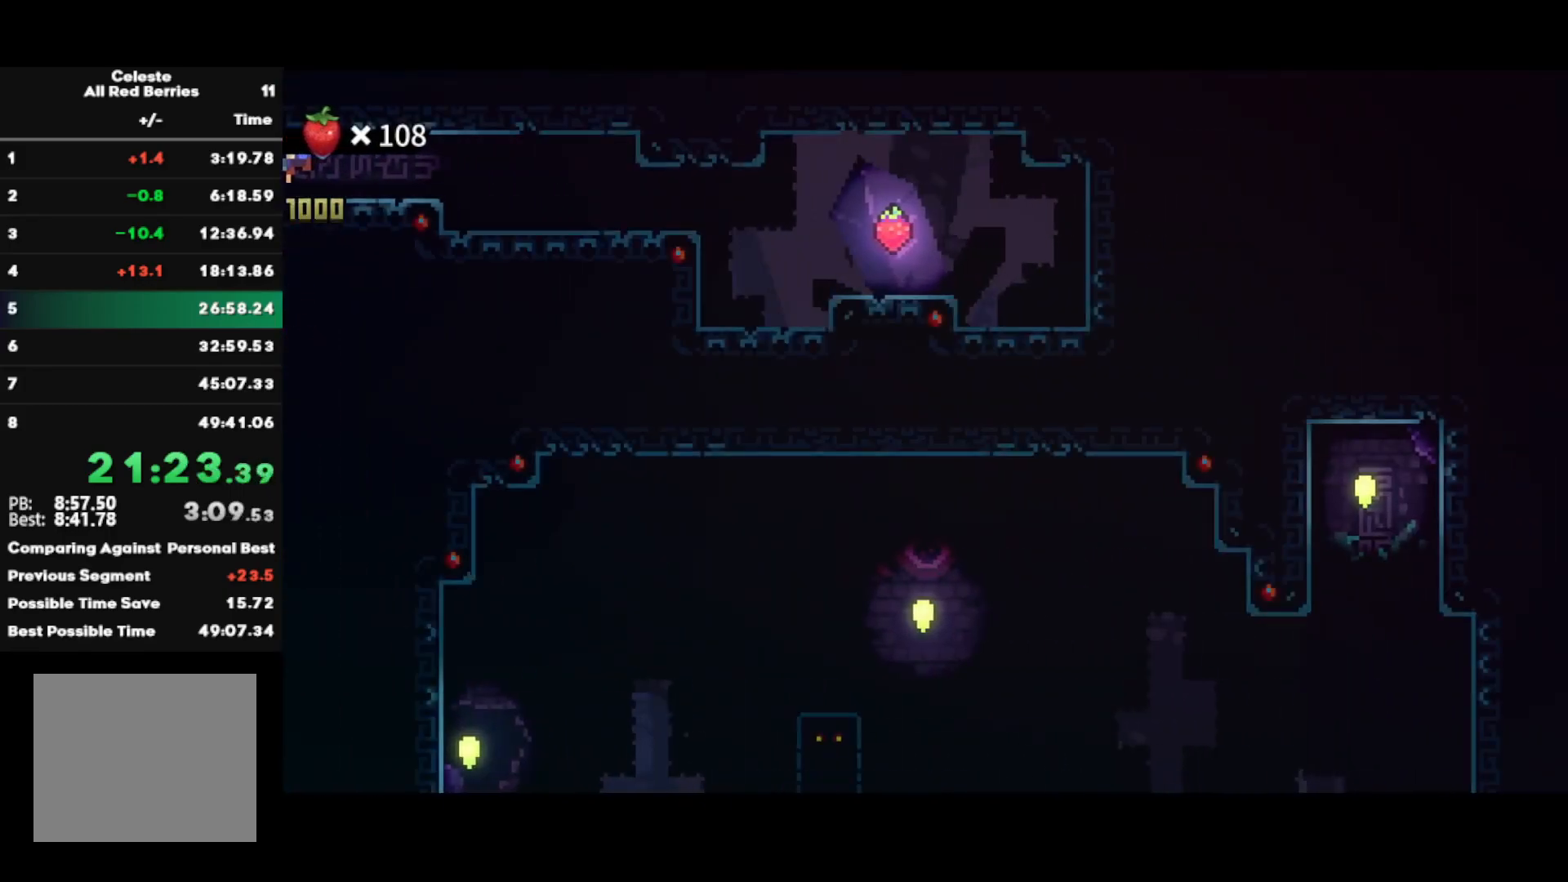
{"buttons": [], "left_stick": "down-right", "right_stick": "center", "events": [[83, "CROSS", "up"], [100, "R2", "up"], [150, "left_stick", "down-right"], [200, "SQUARE", "down"], [317, "SQUARE", "up"]]}
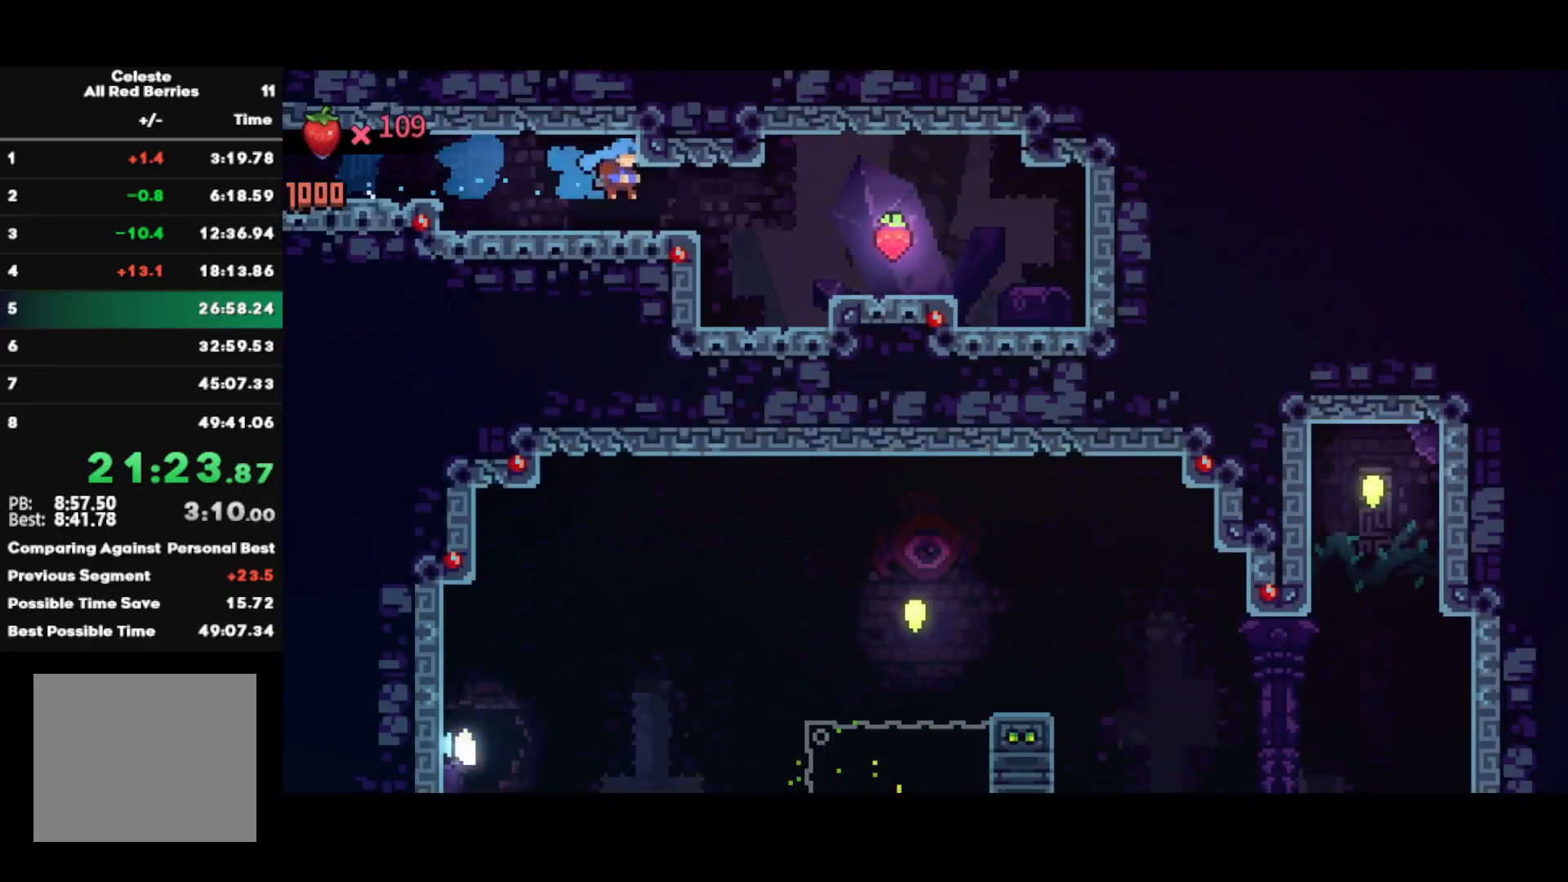
{"buttons": [], "left_stick": "right", "right_stick": "center", "events": [[167, "left_stick", "right"], [267, "CIRCLE", "down"], [383, "CIRCLE", "up"]]}
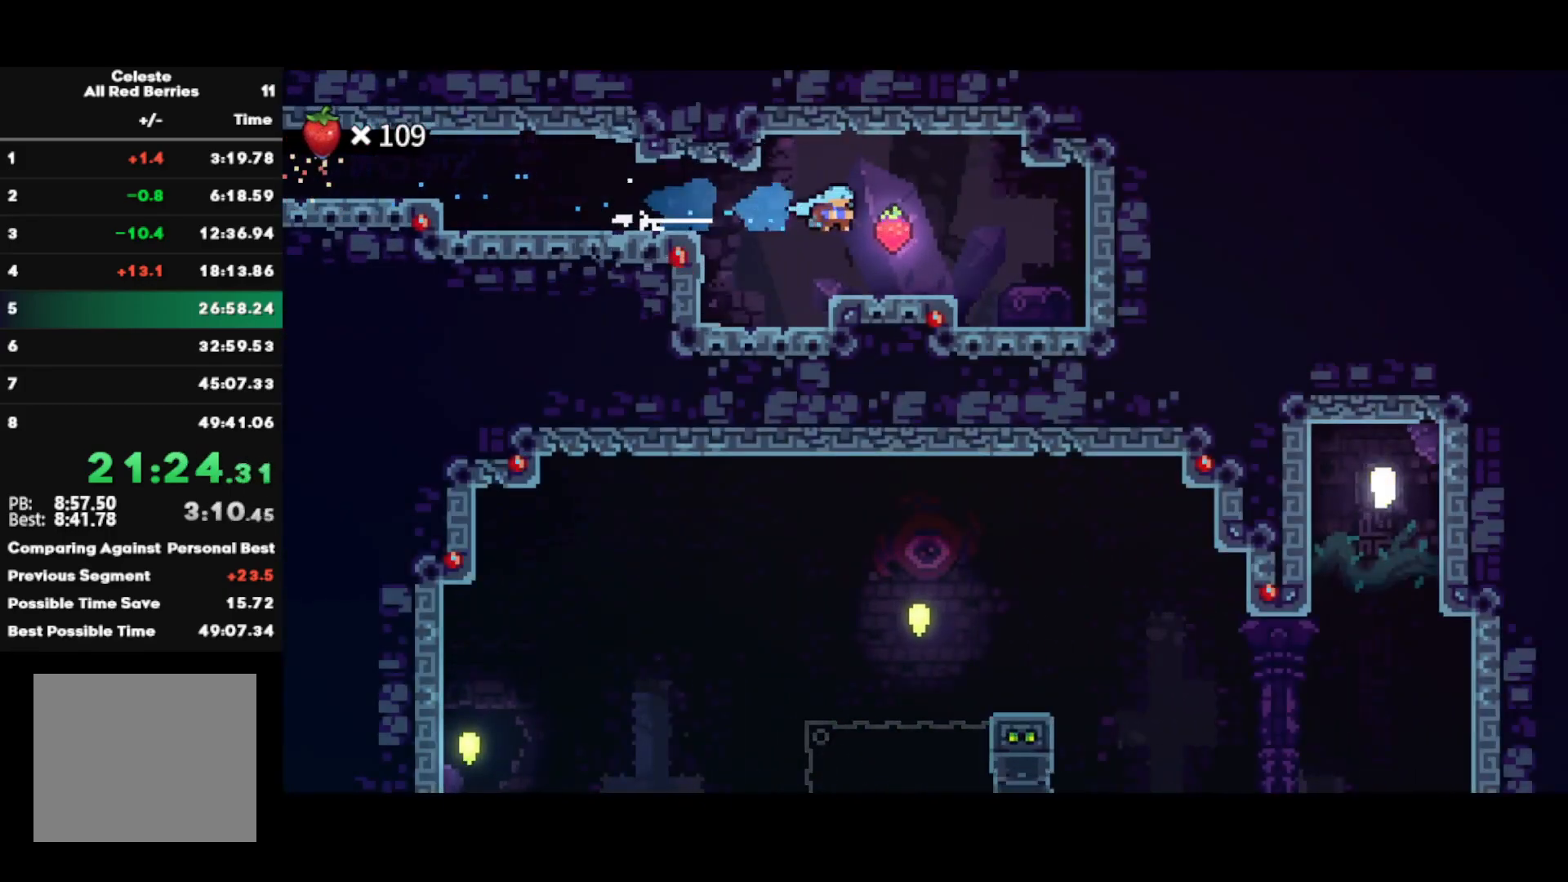
{"buttons": ["CIRCLE"], "left_stick": "left", "right_stick": "center", "events": [[33, "left_stick", "left"], [250, "CROSS", "down"], [367, "CROSS", "up"], [450, "CIRCLE", "down"]]}
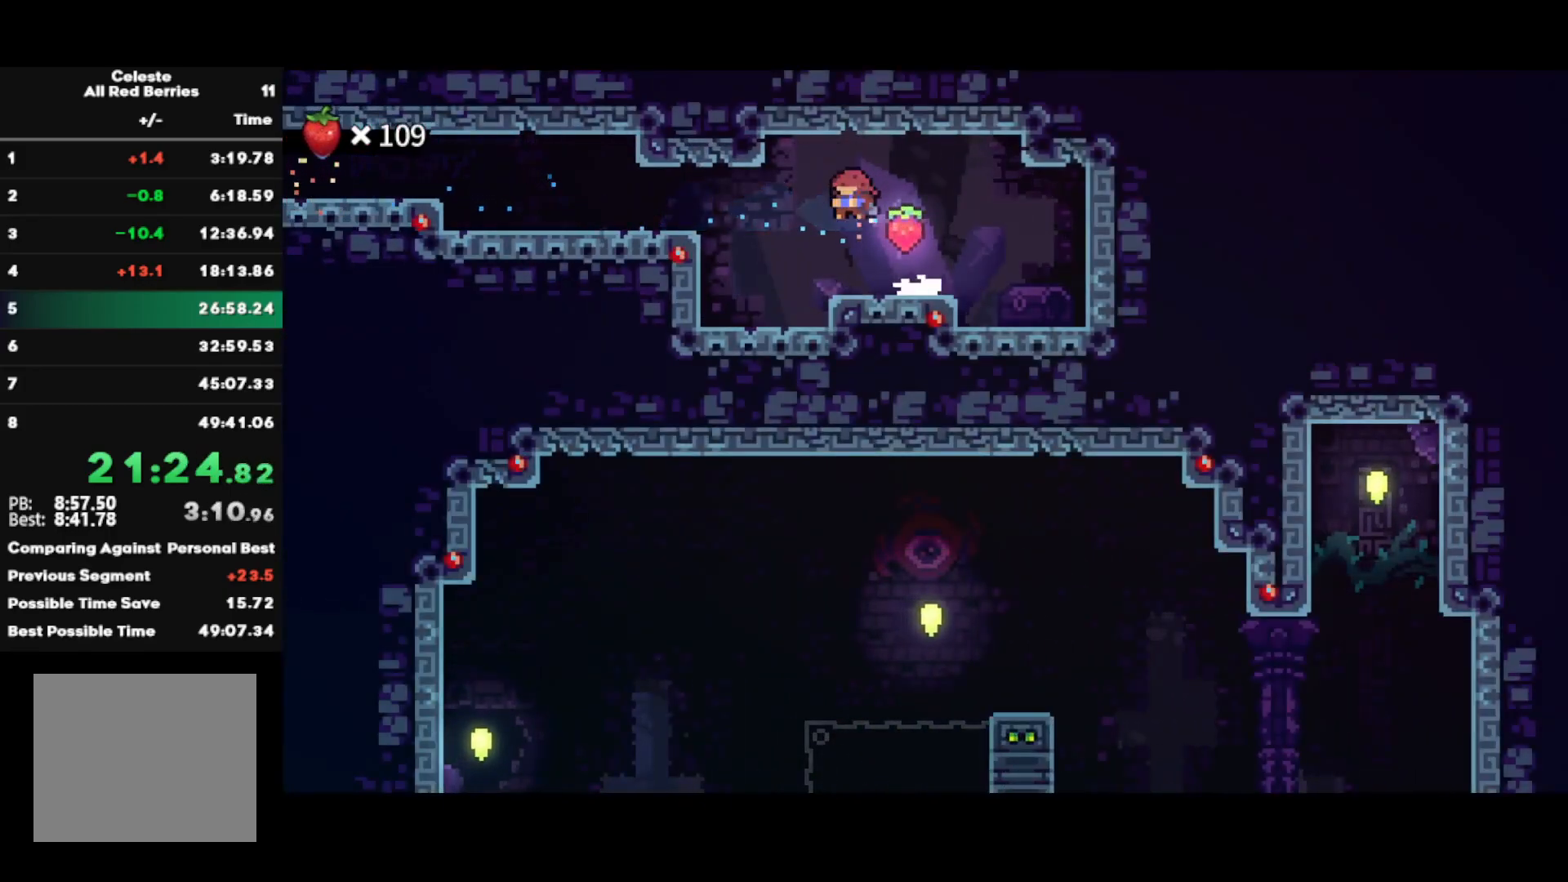
{"buttons": ["CROSS", "CIRCLE", "L1", "R1"], "left_stick": "left", "right_stick": "center", "events": [[117, "CIRCLE", "up"], [317, "CIRCLE", "down"], [350, "R1", "down"], [400, "CROSS", "down"], [450, "L1", "down"]]}
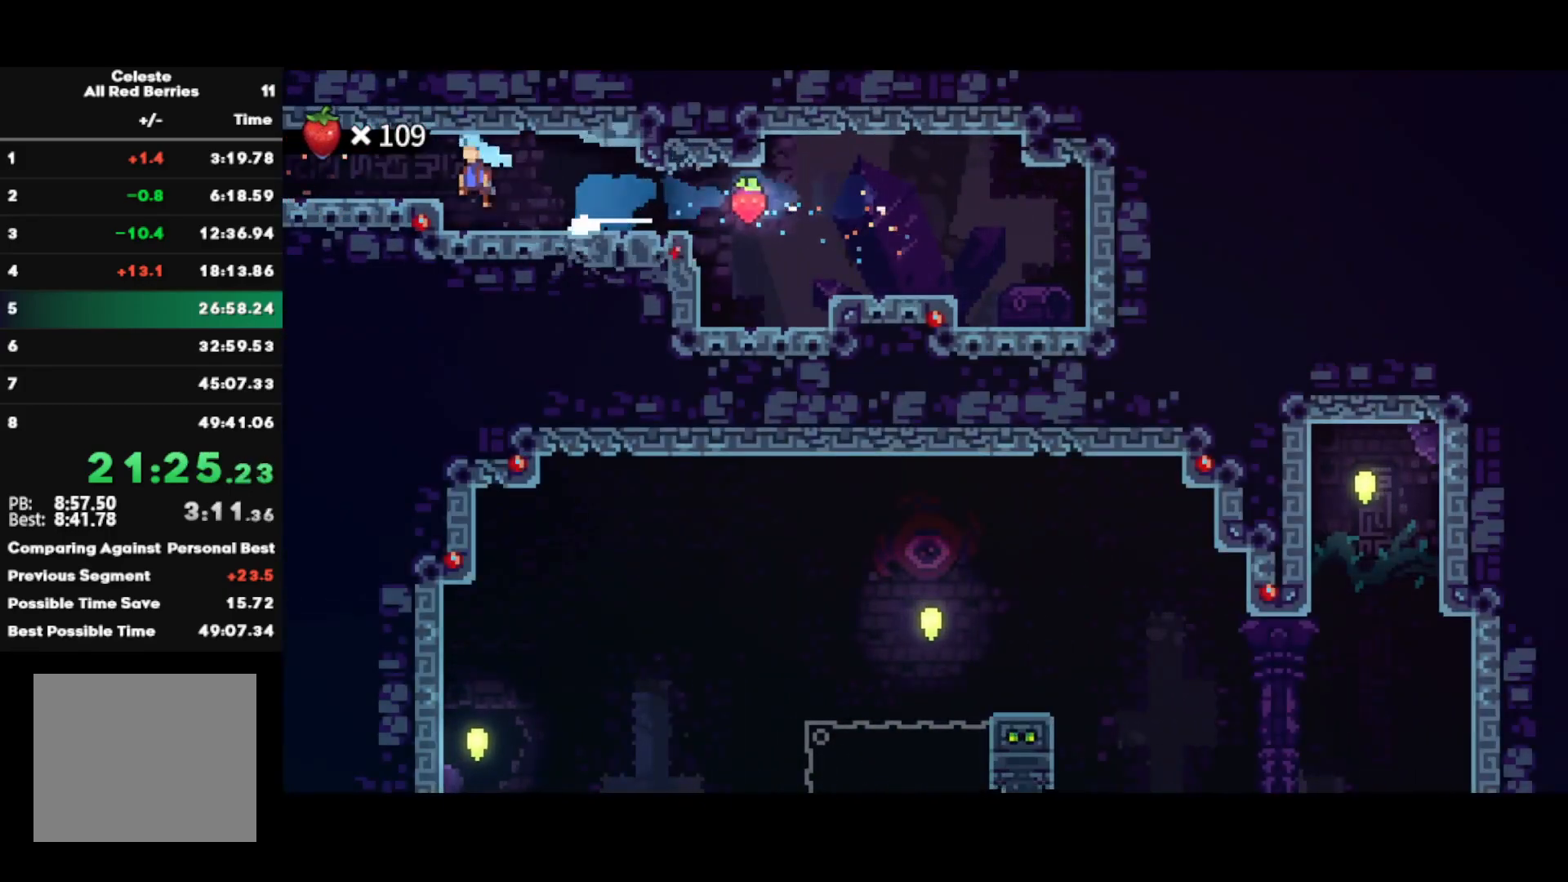
{"buttons": [], "left_stick": "center", "right_stick": "center", "events": [[50, "R1", "up"], [67, "CROSS", "up"], [100, "CIRCLE", "up"], [150, "R2", "down"], [200, "L1", "up"], [250, "left_stick", "center"], [333, "R2", "up"]]}
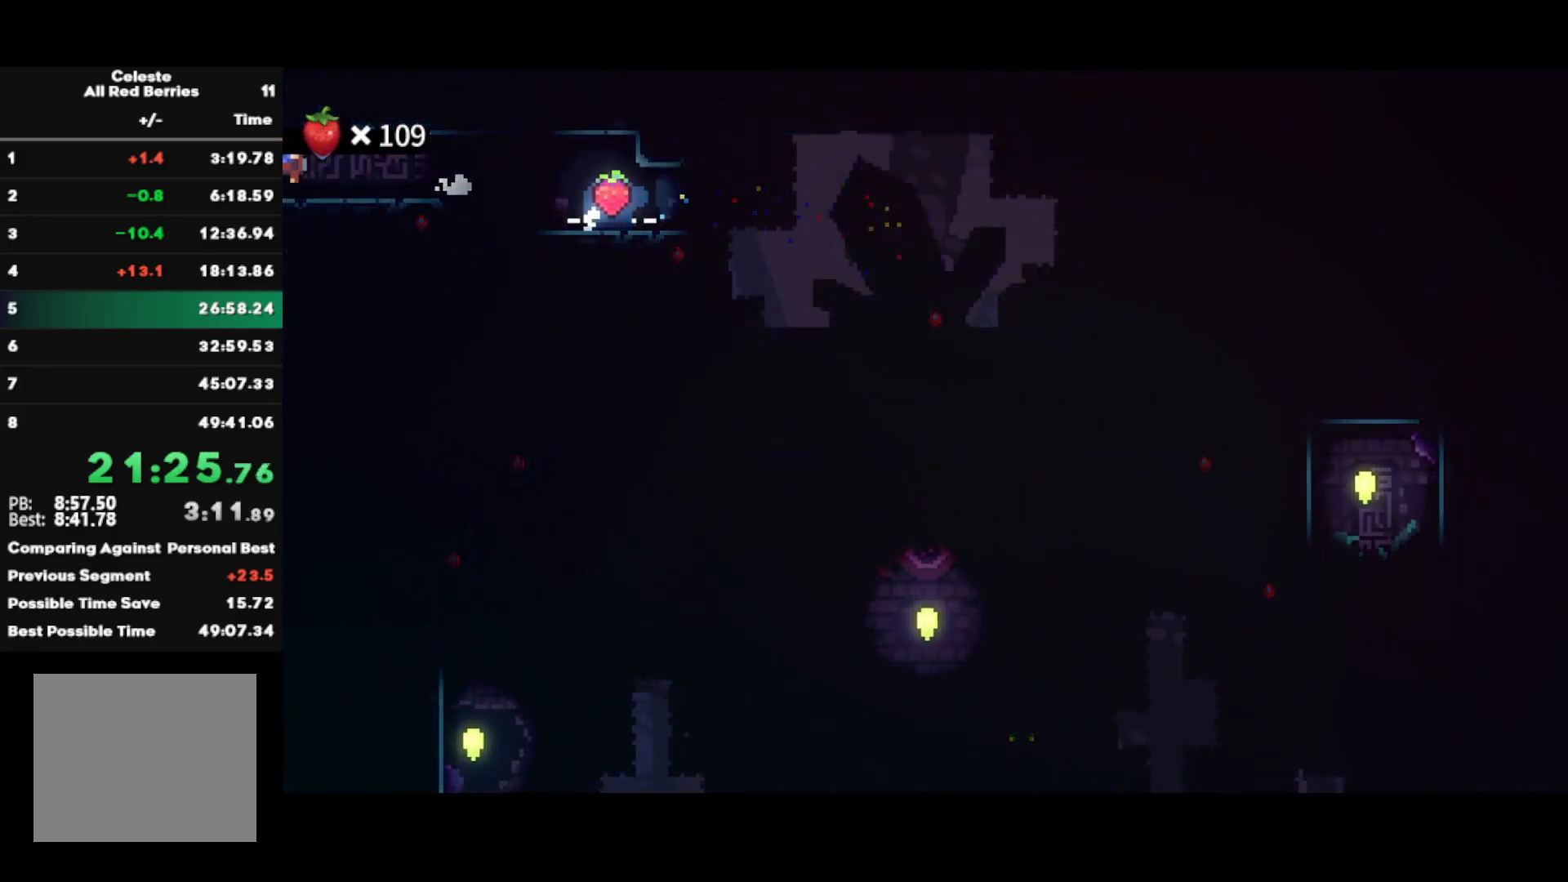
{"buttons": [], "left_stick": "center", "right_stick": "center", "events": []}
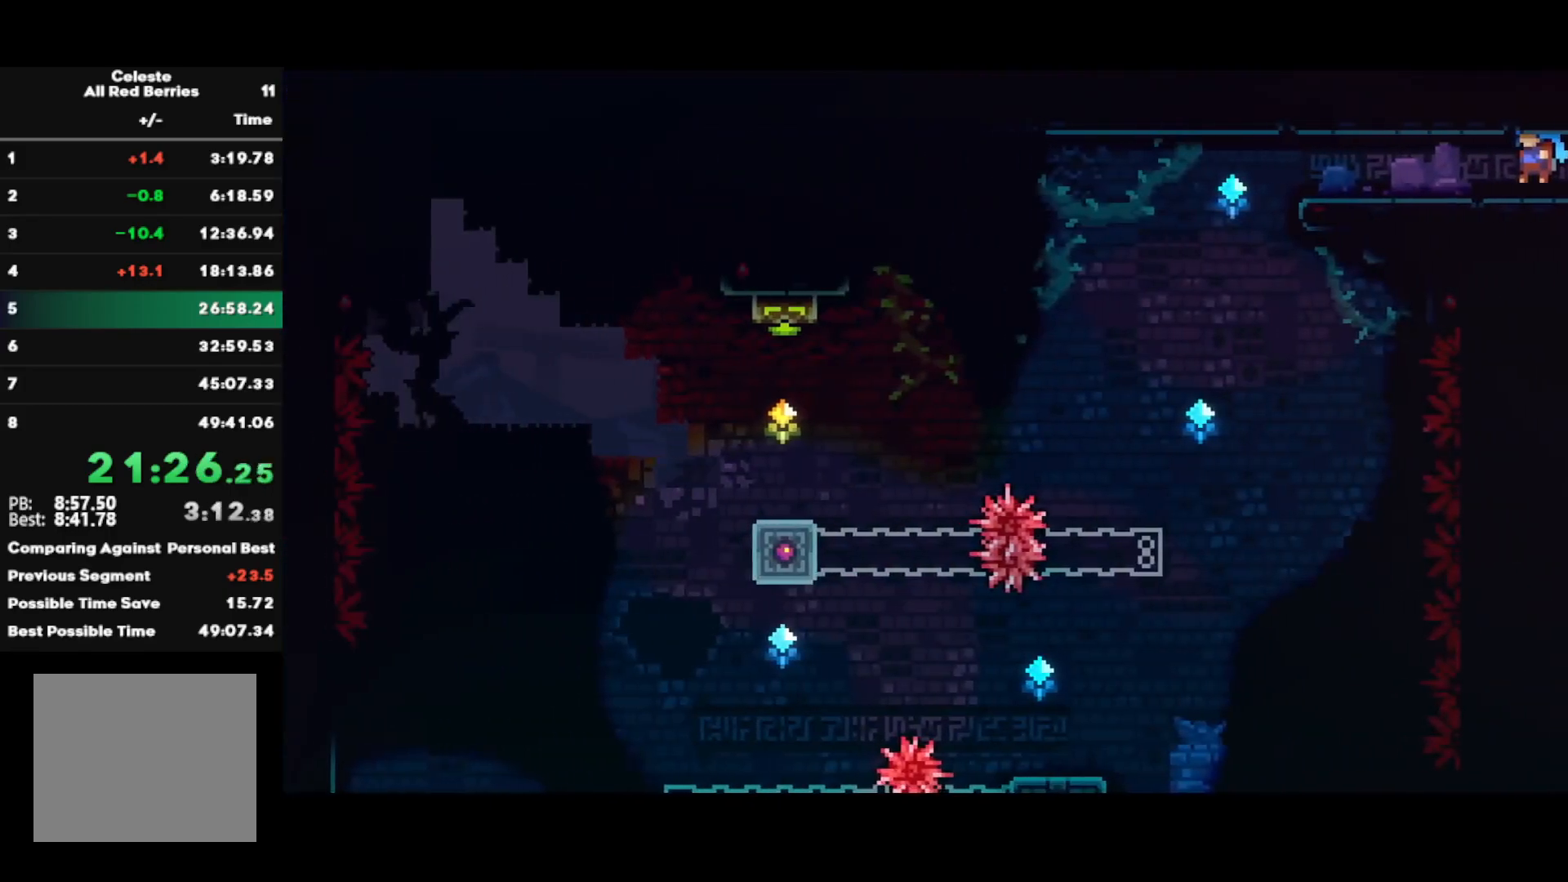
{"buttons": [], "left_stick": "down-left", "right_stick": "center", "events": [[100, "left_stick", "down-left"], [167, "SQUARE", "down"], [267, "SQUARE", "up"], [350, "CROSS", "down"], [400, "CROSS", "up"]]}
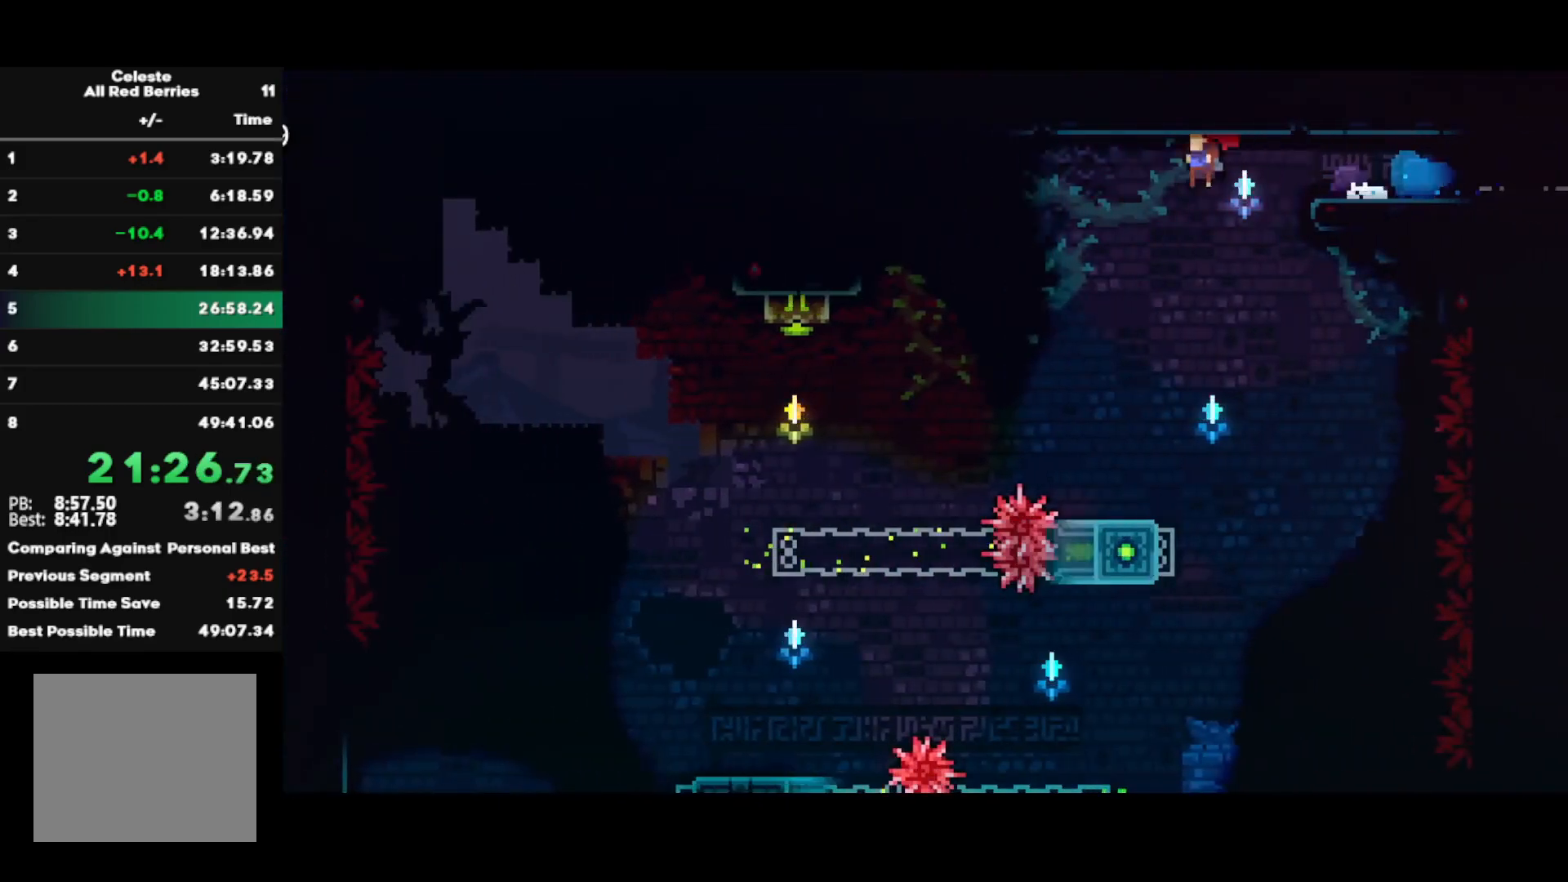
{"buttons": ["SQUARE"], "left_stick": "up", "right_stick": "center", "events": [[350, "left_stick", "up"], [417, "SQUARE", "down"]]}
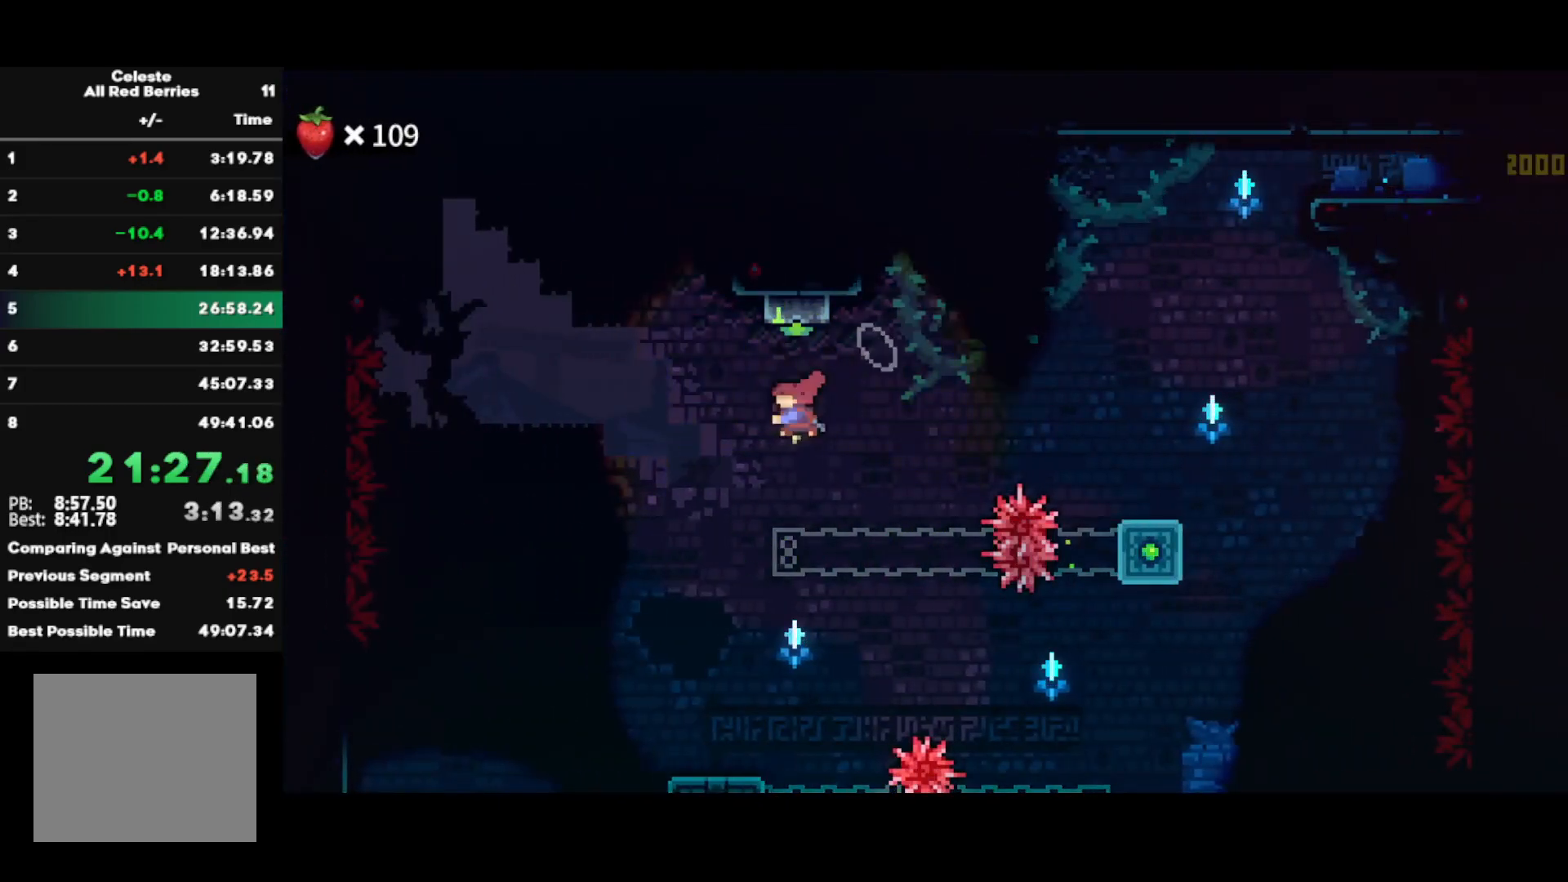
{"buttons": ["R2"], "left_stick": "right", "right_stick": "center", "events": [[17, "SQUARE", "up"], [33, "R2", "down"], [33, "left_stick", "center"], [117, "left_stick", "right"]]}
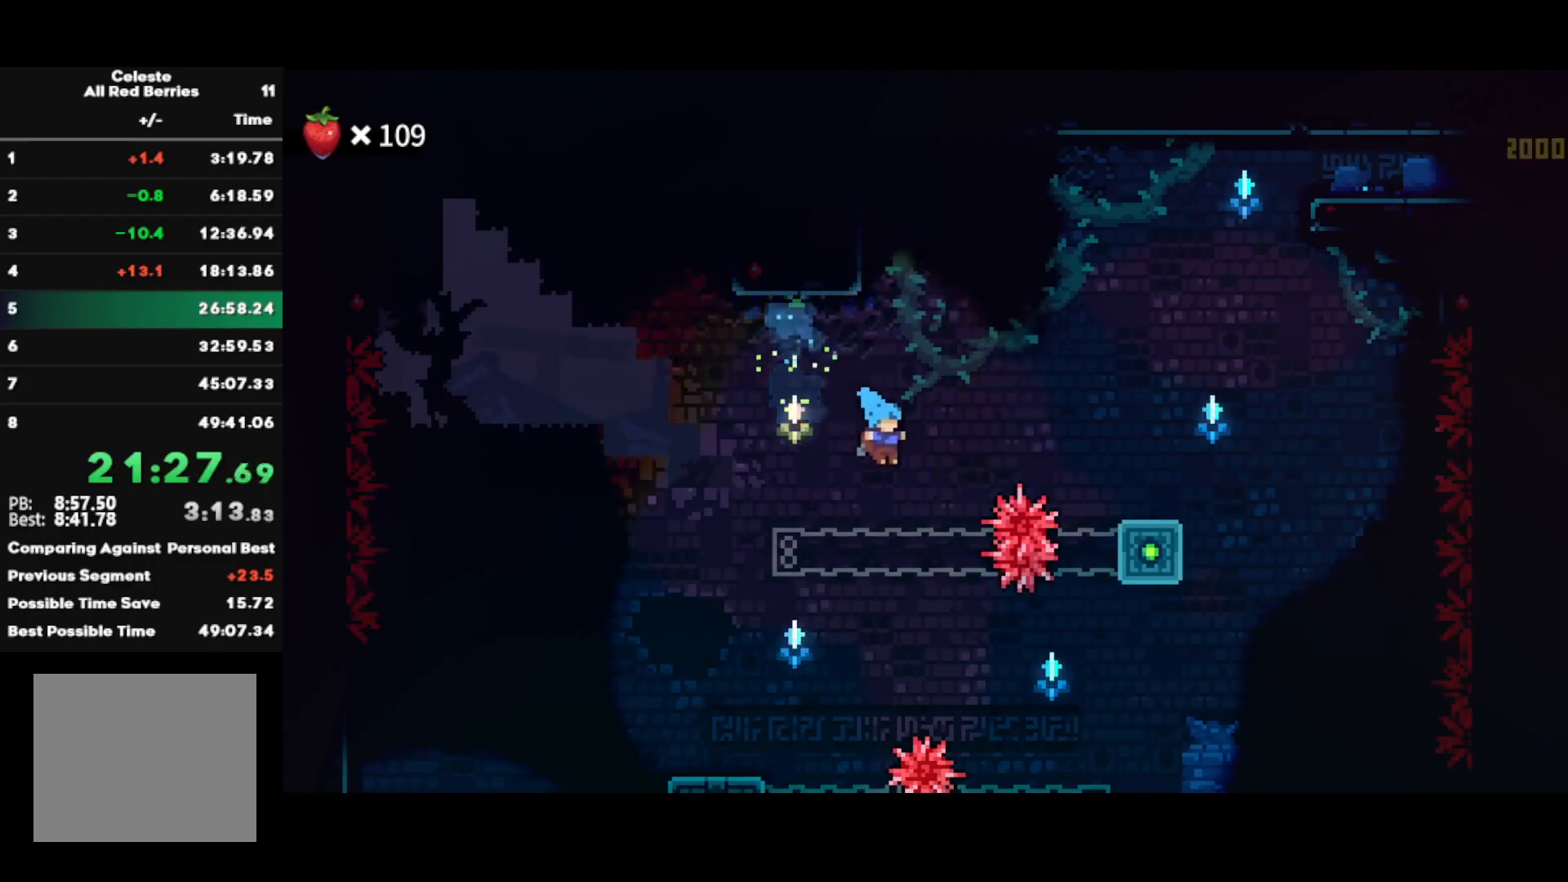
{"buttons": ["R2"], "left_stick": "right", "right_stick": "center", "events": []}
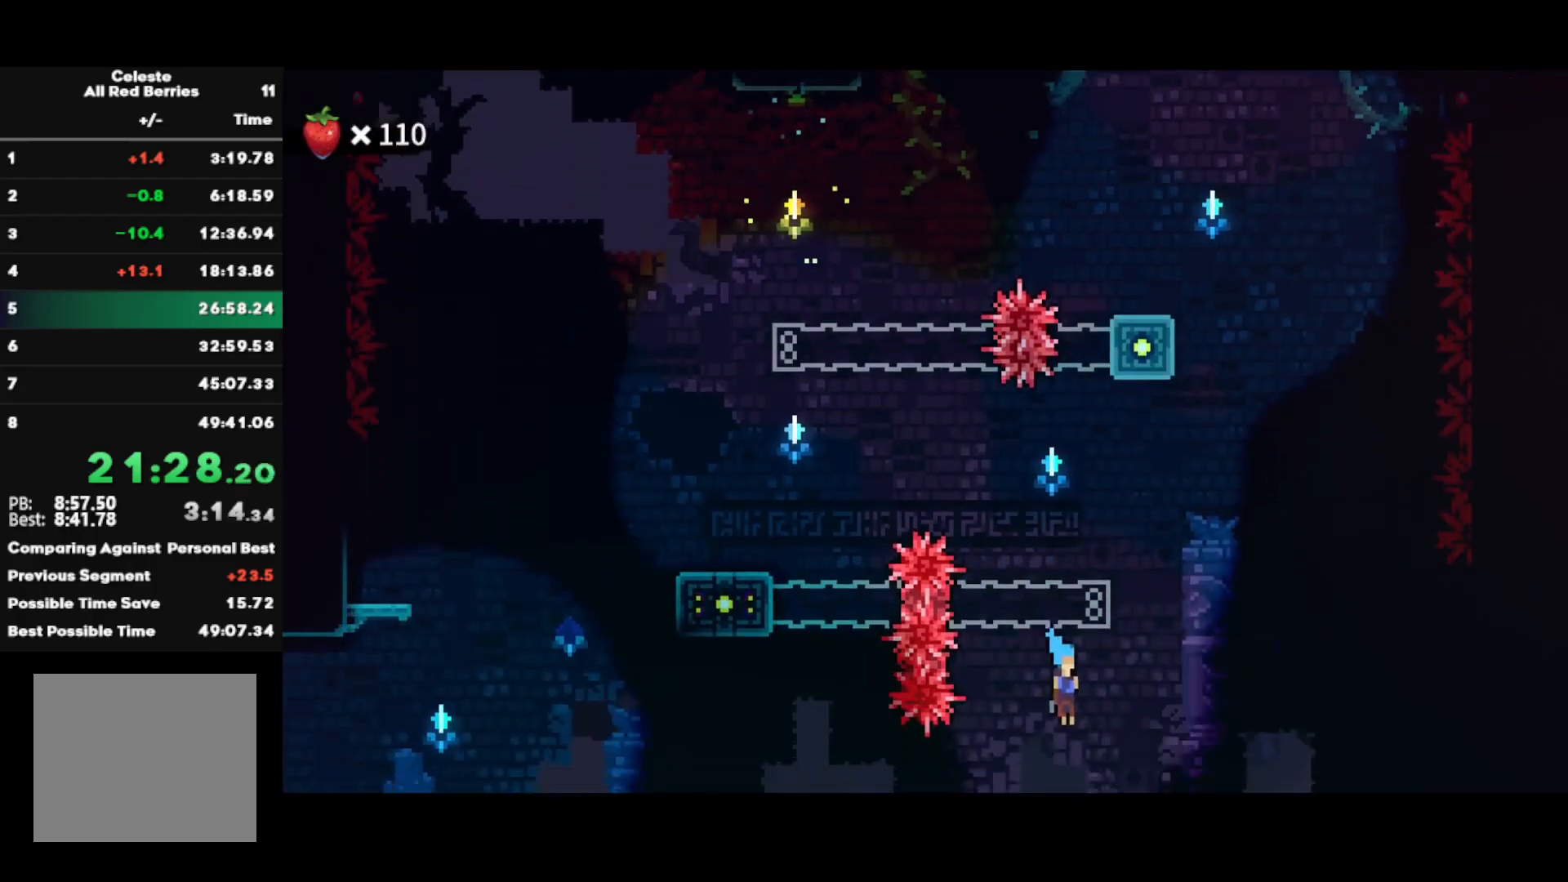
{"buttons": ["SQUARE", "R2"], "left_stick": "up-right", "right_stick": "center", "events": [[183, "left_stick", "up-right"], [267, "SQUARE", "down"]]}
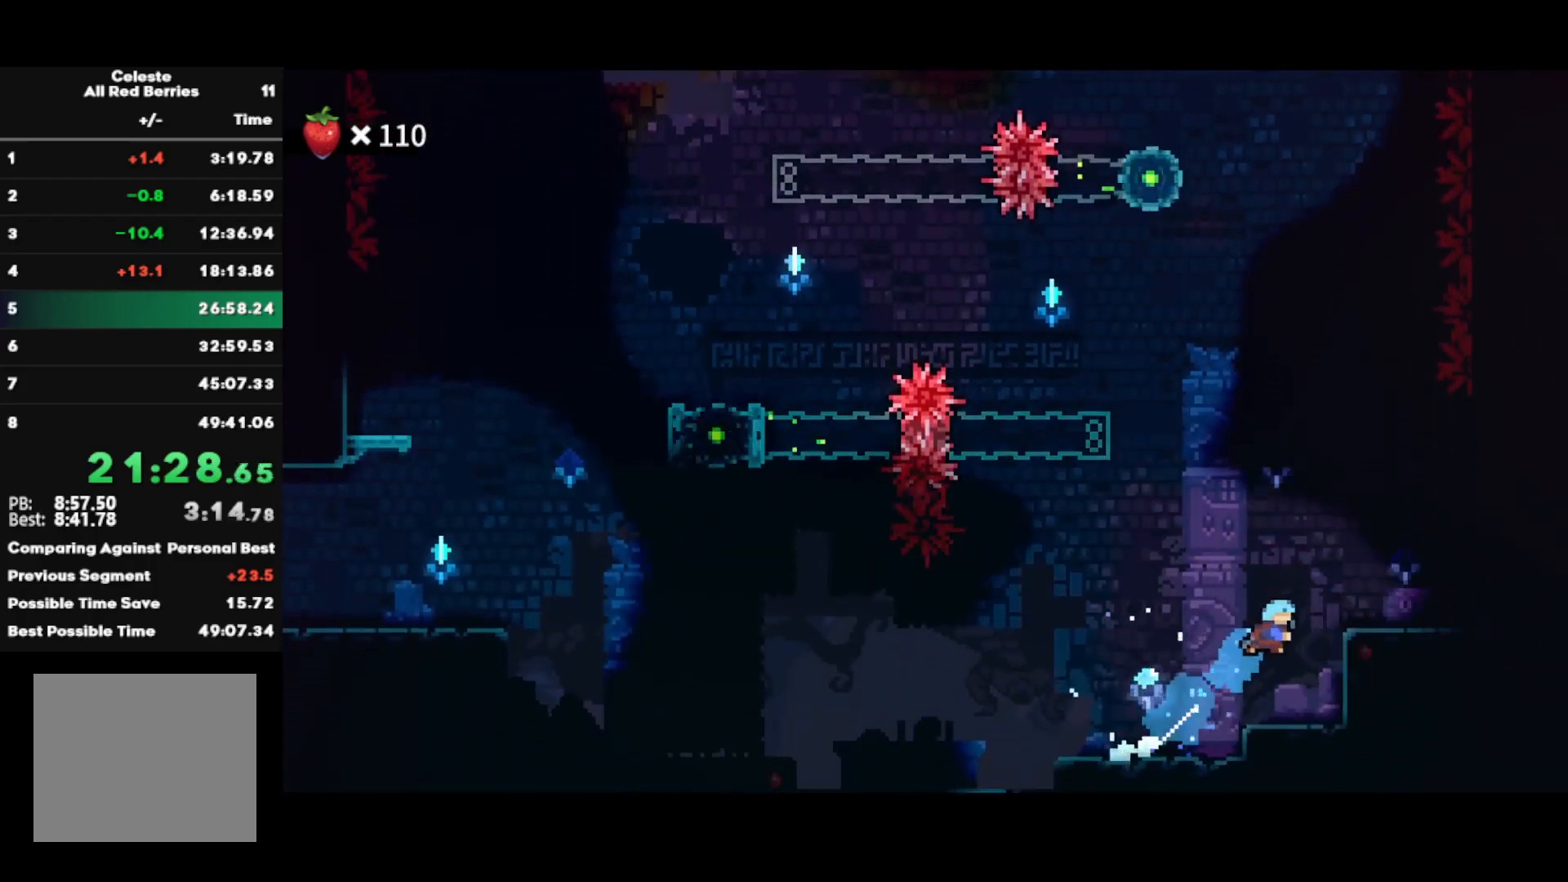
{"buttons": ["CIRCLE", "L1"], "left_stick": "up-right", "right_stick": "center", "events": [[50, "SQUARE", "up"], [100, "R2", "up"], [150, "left_stick", "center"], [300, "SQUARE", "down"], [300, "left_stick", "right"], [400, "SQUARE", "up"], [417, "left_stick", "up-right"], [450, "L1", "down"], [483, "CIRCLE", "down"]]}
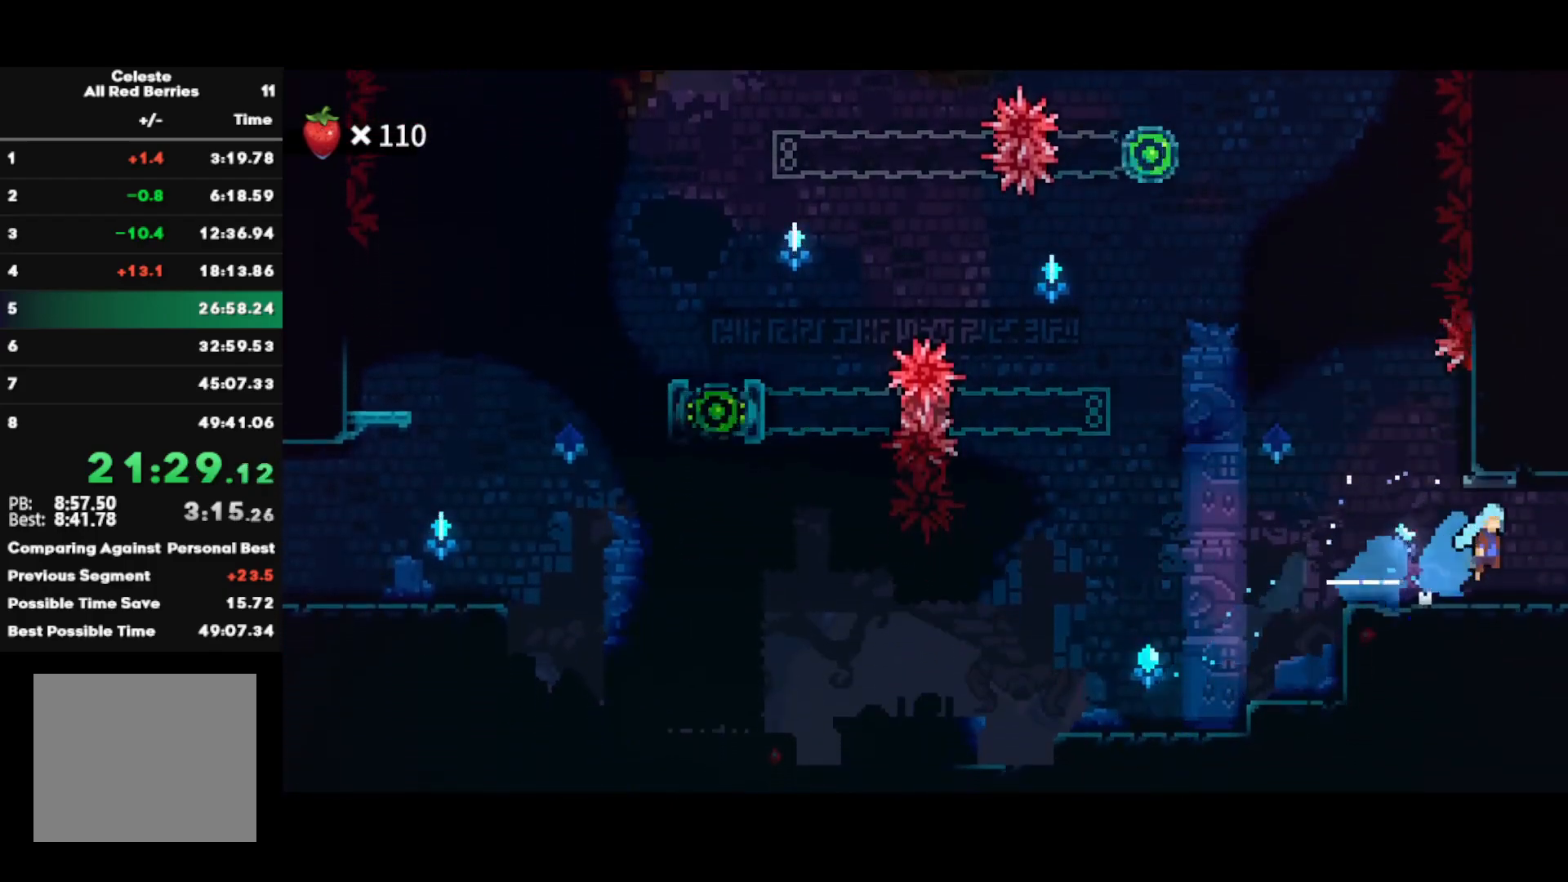
{"buttons": [], "left_stick": "center", "right_stick": "center", "events": [[133, "L1", "up"], [150, "CIRCLE", "up"], [167, "R1", "down"], [167, "left_stick", "center"], [300, "L1", "down"], [317, "left_stick", "left"], [417, "left_stick", "center"], [433, "L1", "up"], [467, "R1", "up"]]}
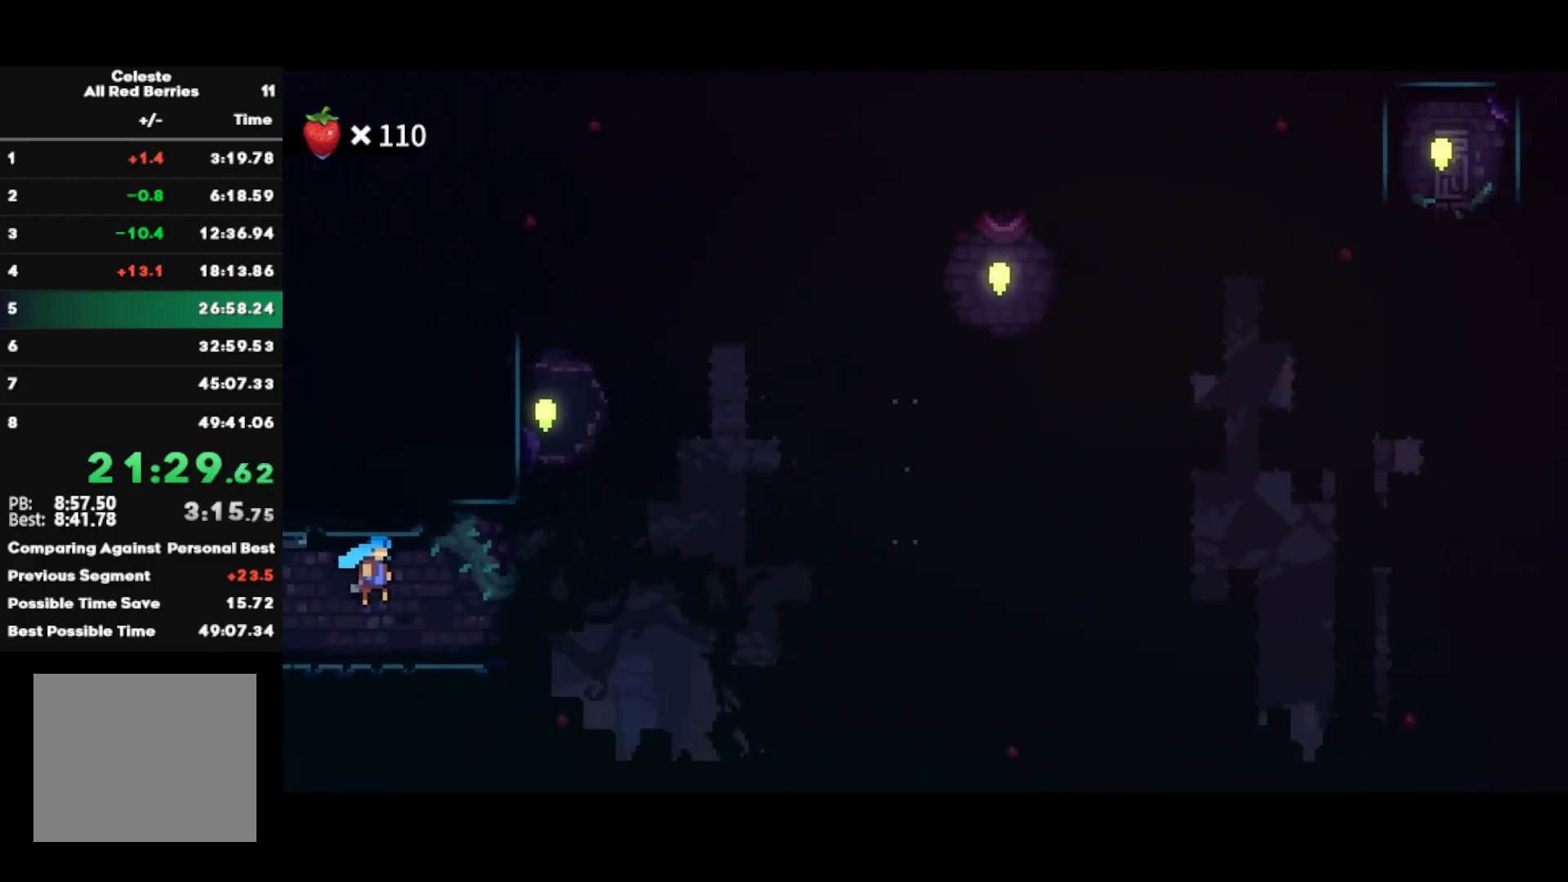
{"buttons": [], "left_stick": "right", "right_stick": "center", "events": [[67, "left_stick", "right"]]}
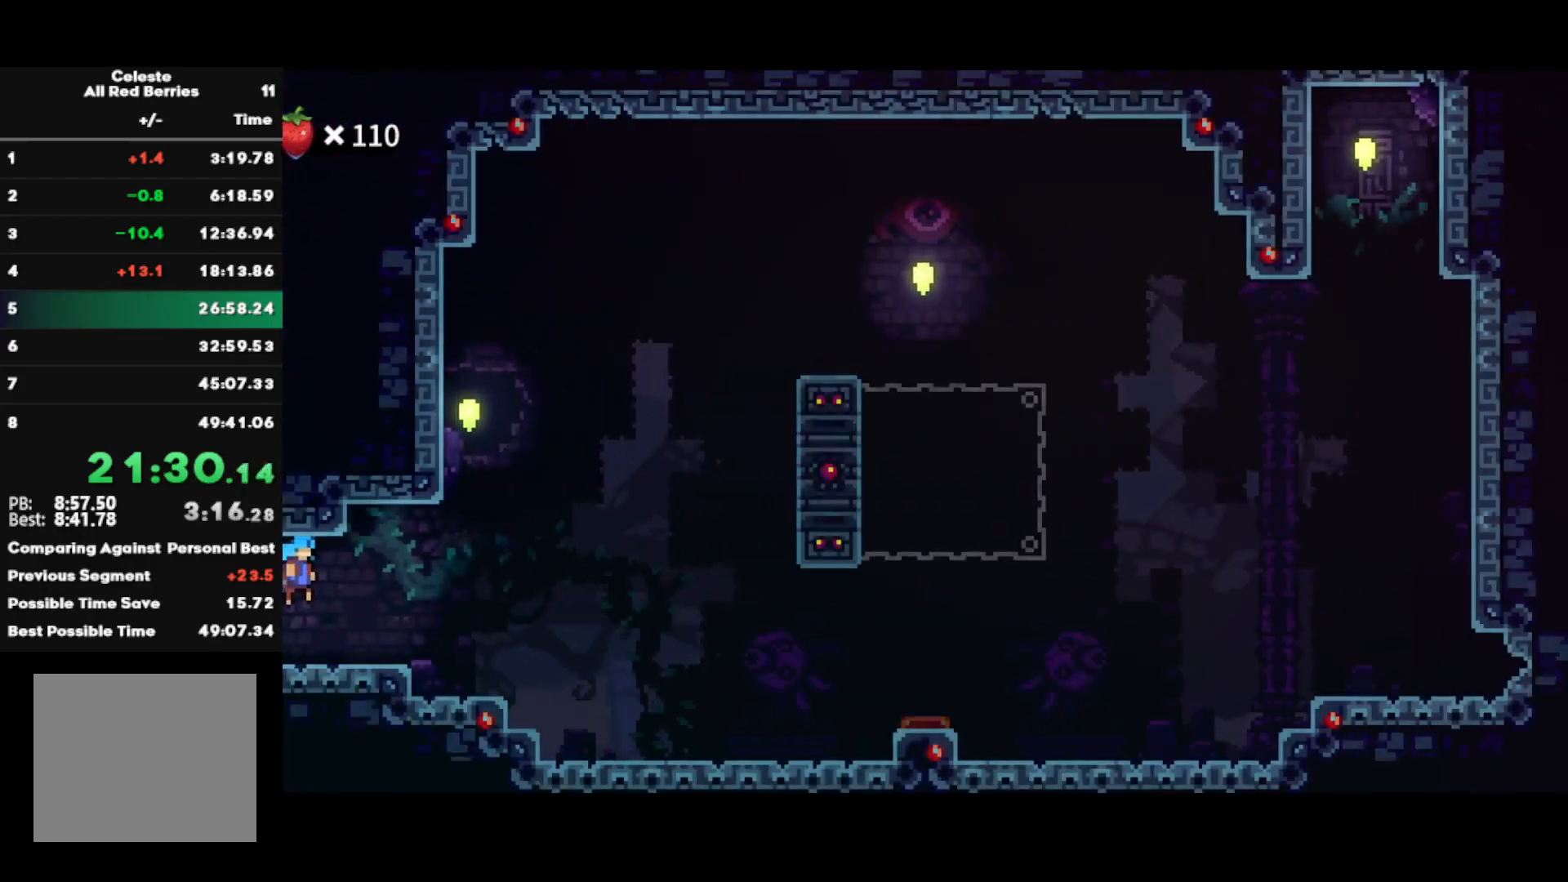
{"buttons": [], "left_stick": "up-left", "right_stick": "center", "events": [[200, "left_stick", "up"], [300, "SQUARE", "down"], [417, "SQUARE", "up"], [433, "left_stick", "up-left"]]}
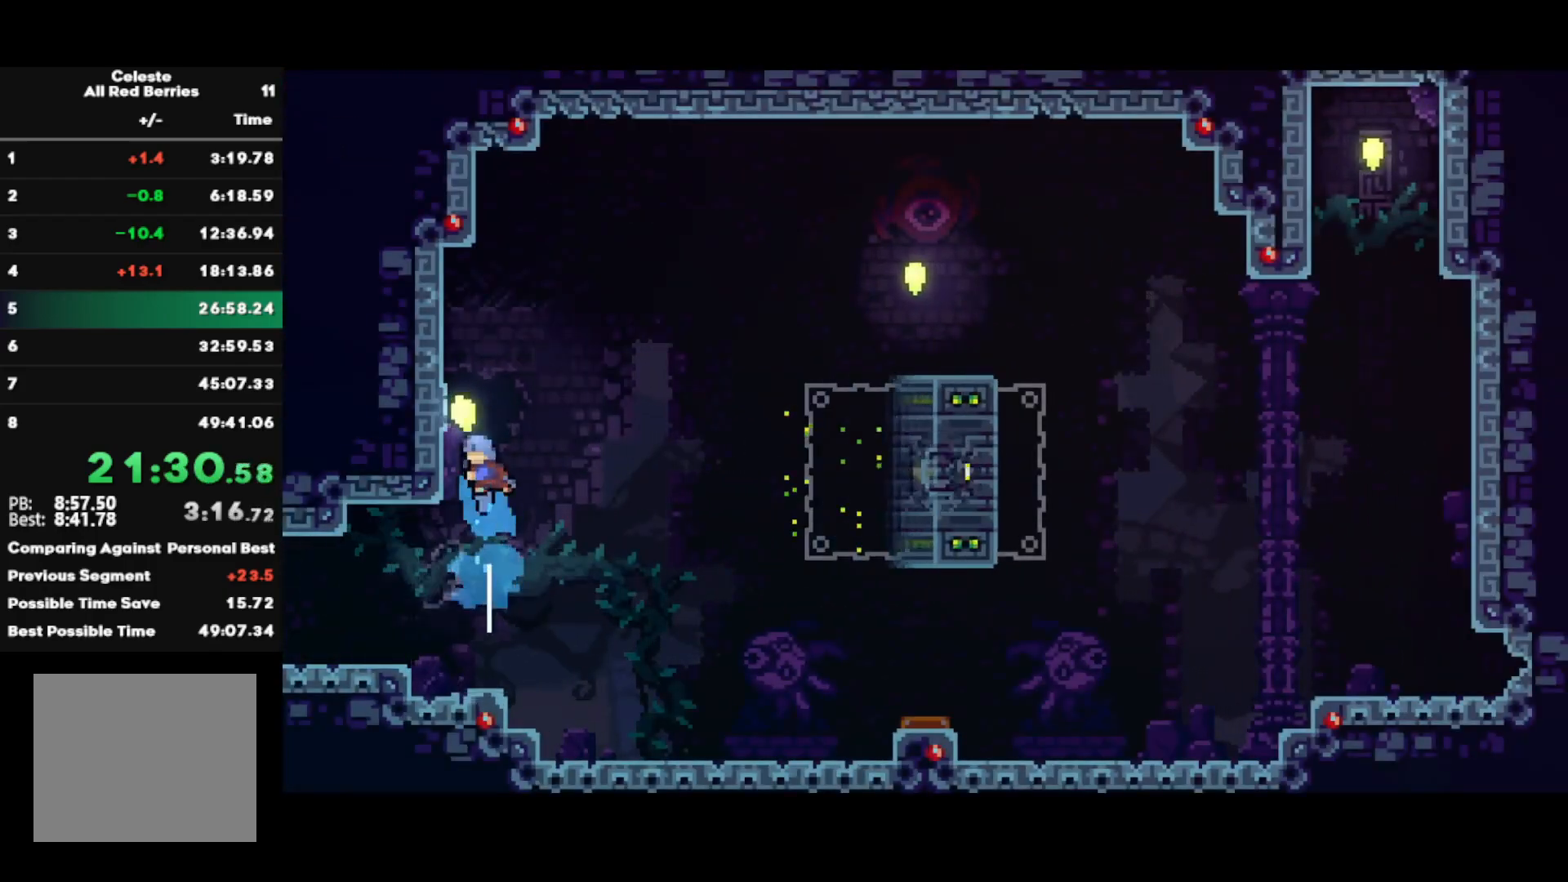
{"buttons": ["CROSS"], "left_stick": "right", "right_stick": "center", "events": [[133, "CROSS", "down"], [233, "left_stick", "right"]]}
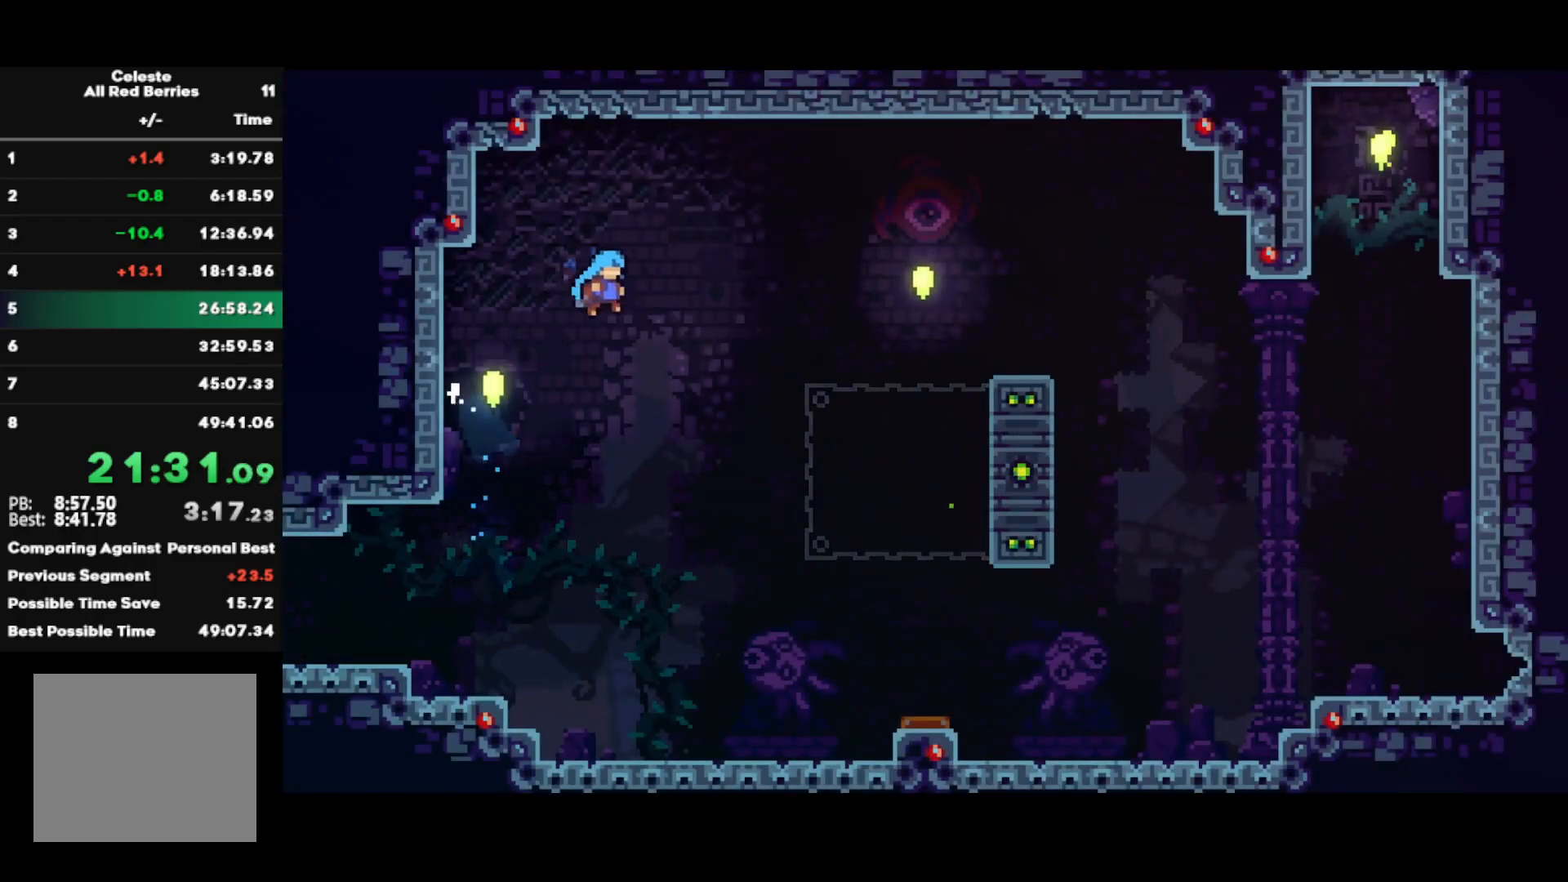
{"buttons": ["CROSS"], "left_stick": "right", "right_stick": "center", "events": []}
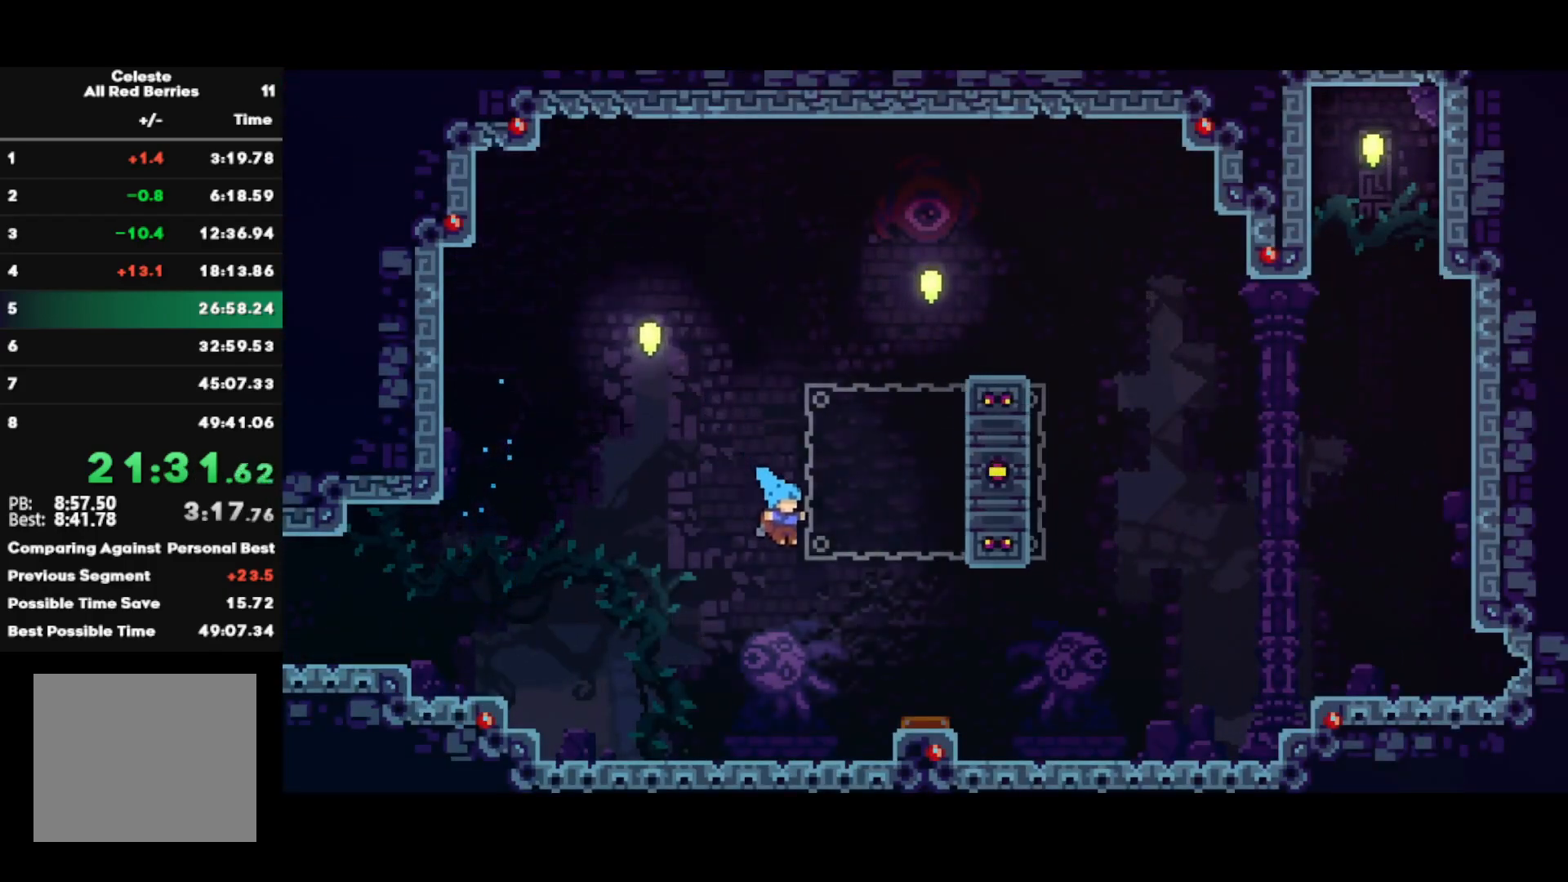
{"buttons": ["R1"], "left_stick": "center", "right_stick": "center", "events": [[67, "CROSS", "up"], [83, "R1", "down"], [467, "left_stick", "center"]]}
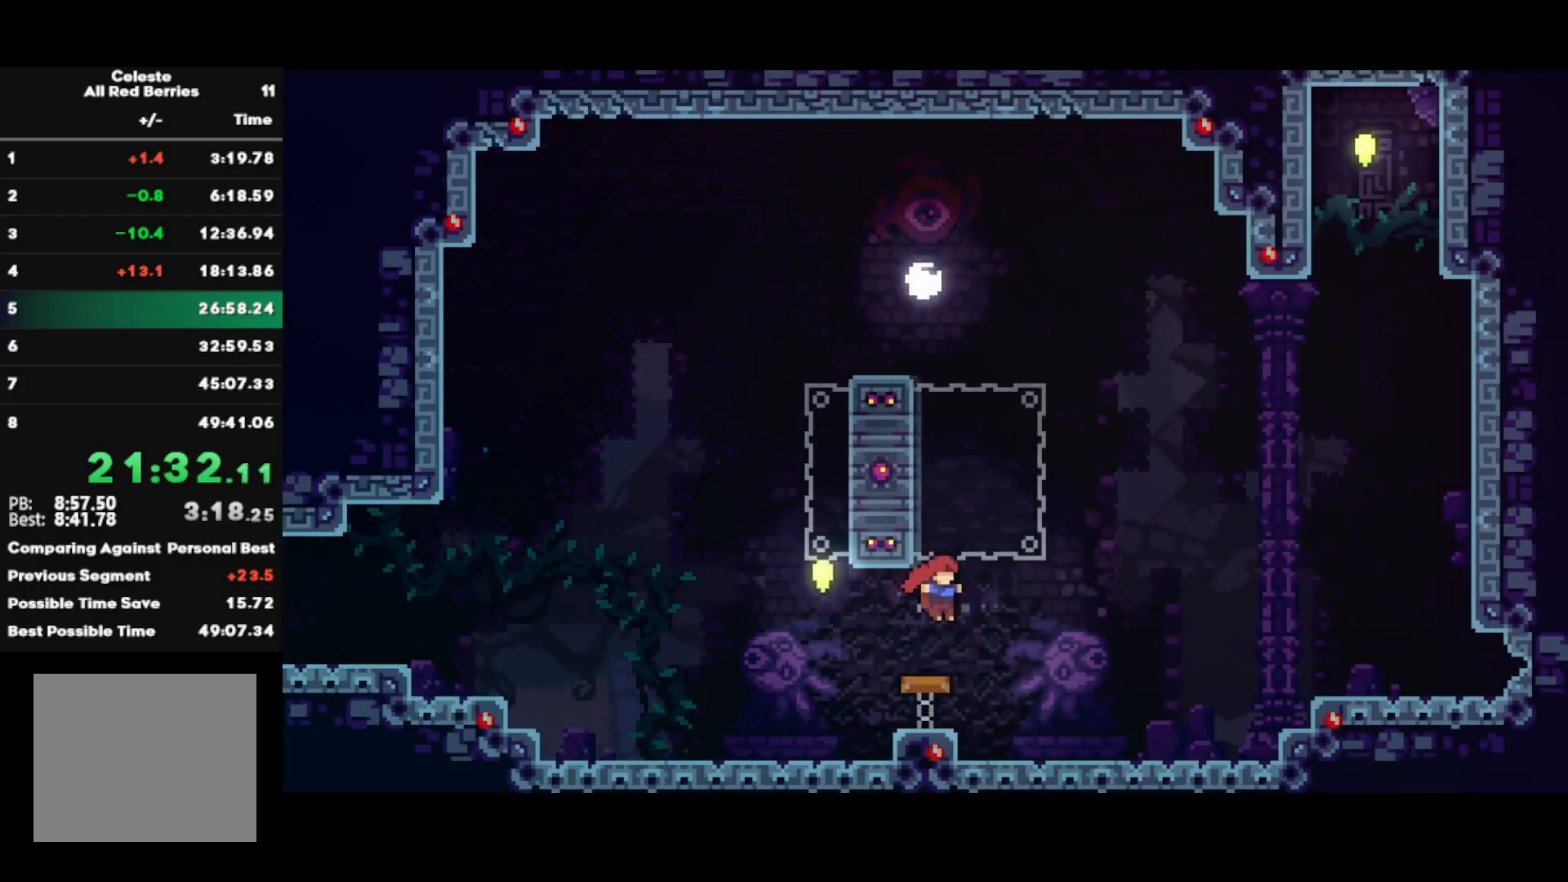
{"buttons": ["CROSS", "R1"], "left_stick": "left", "right_stick": "center", "events": [[200, "left_stick", "left"], [500, "CROSS", "down"]]}
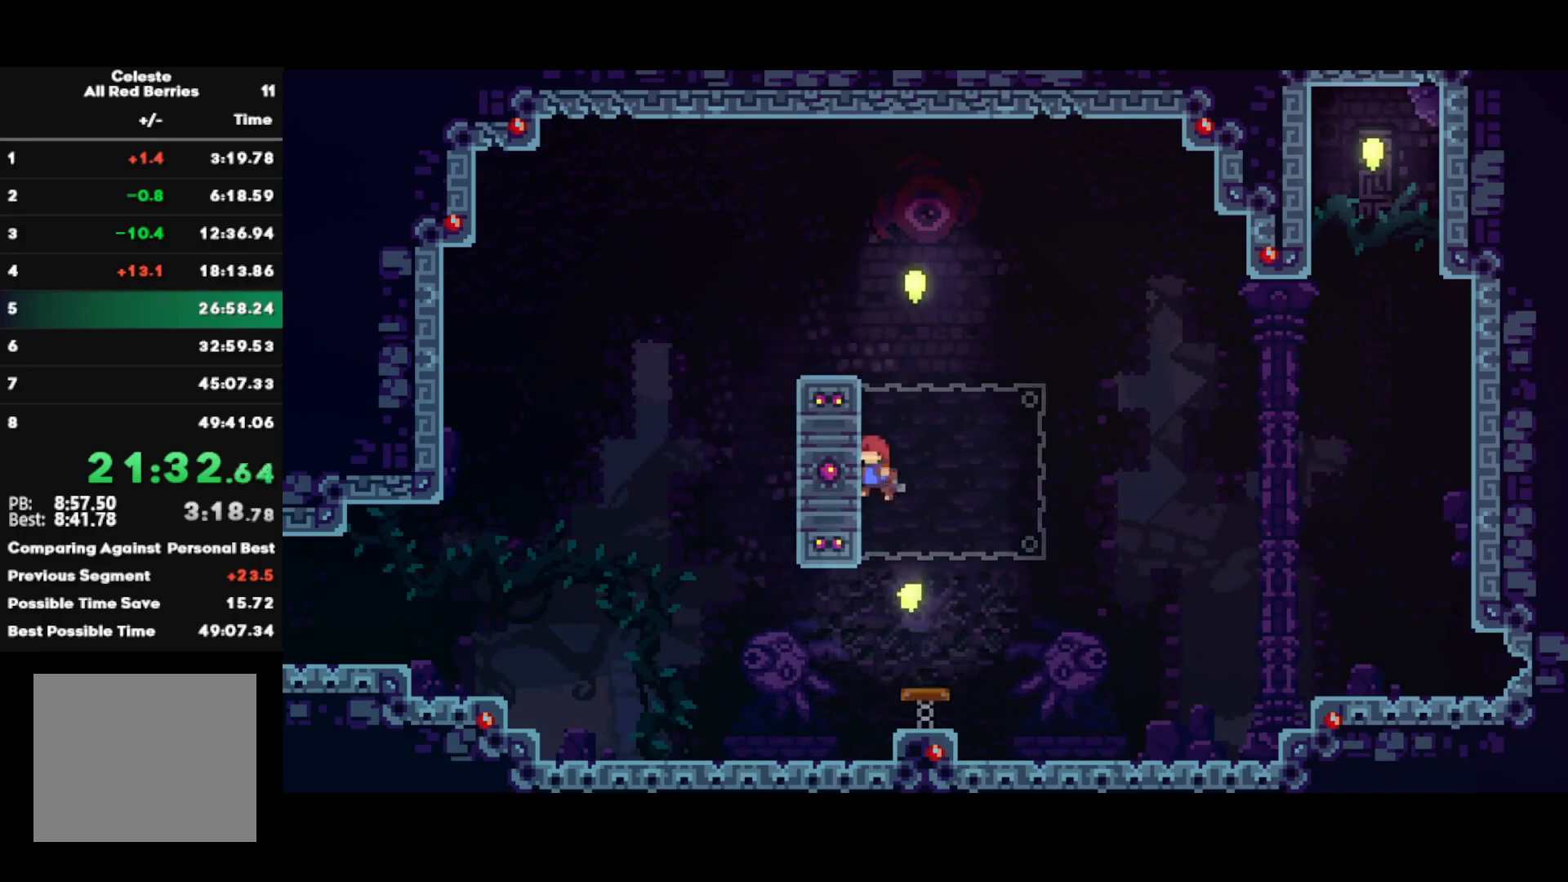
{"buttons": [], "left_stick": "right", "right_stick": "center", "events": [[83, "L1", "down"], [117, "CROSS", "up"], [167, "CROSS", "down"], [250, "left_stick", "right"], [467, "CROSS", "up"], [483, "L1", "up"], [483, "R1", "up"]]}
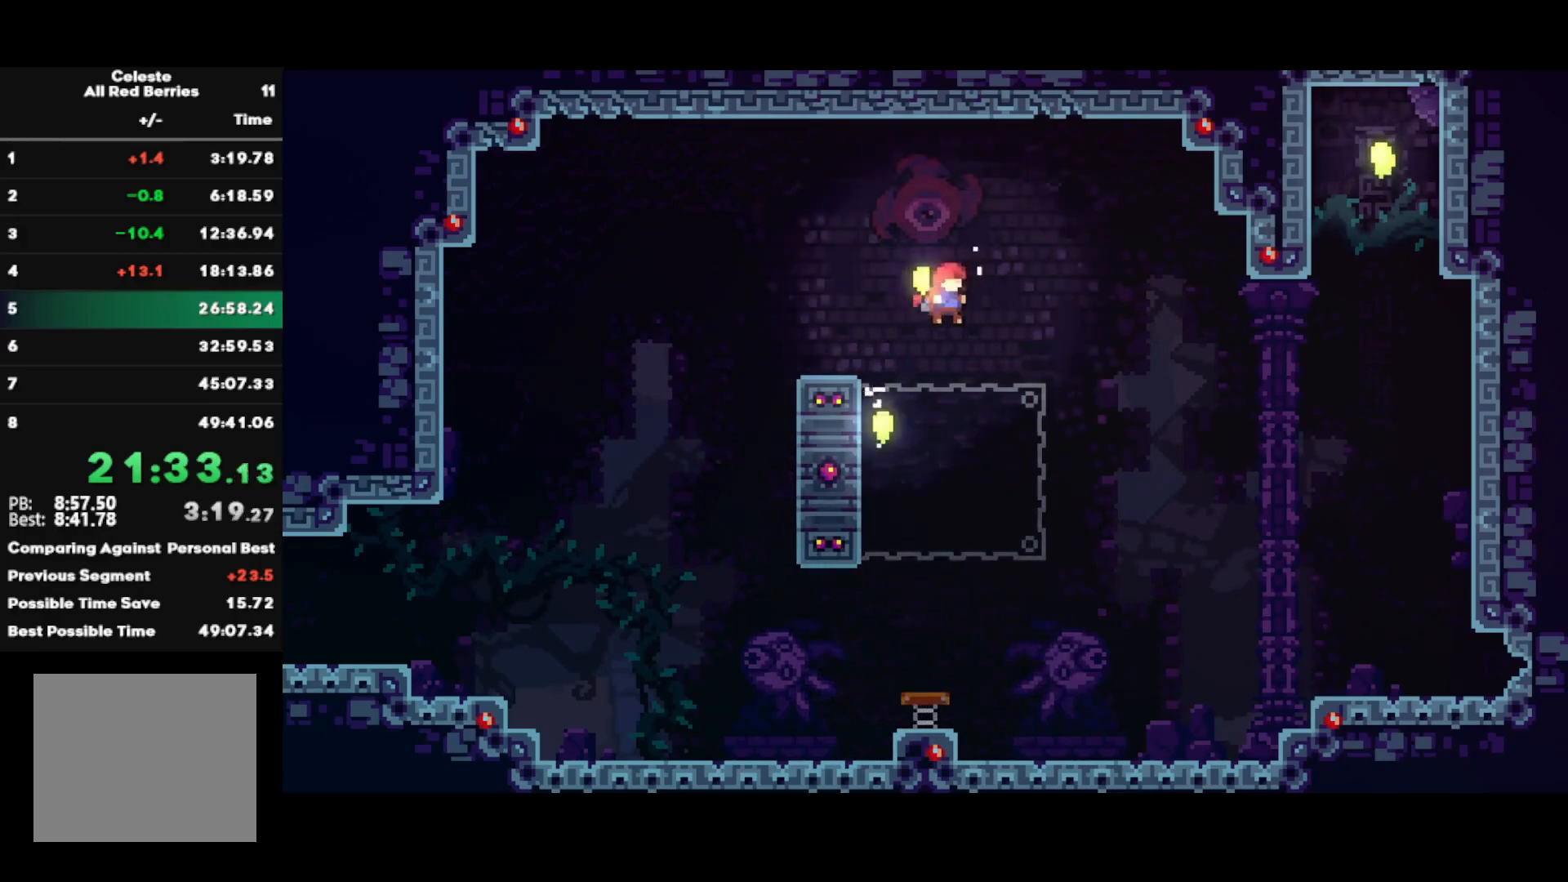
{"buttons": ["CROSS"], "left_stick": "right", "right_stick": "center", "events": [[67, "left_stick", "center"], [200, "left_stick", "left"], [250, "SQUARE", "down"], [383, "SQUARE", "up"], [417, "left_stick", "right"], [450, "CROSS", "down"]]}
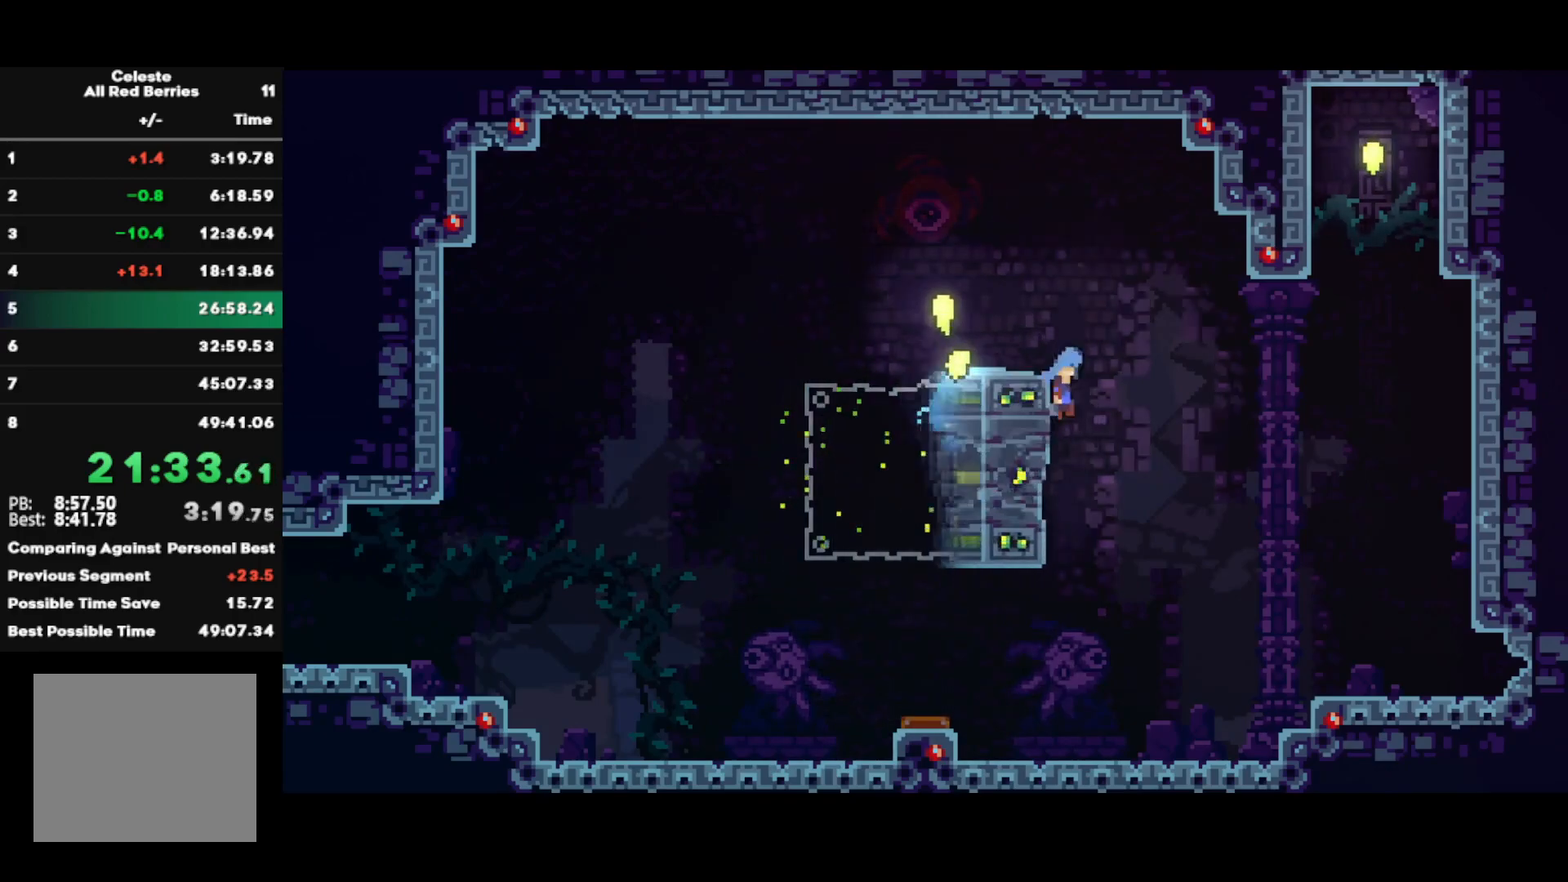
{"buttons": [], "left_stick": "left", "right_stick": "center", "events": [[217, "CROSS", "up"], [317, "CROSS", "down"], [333, "left_stick", "left"], [500, "CROSS", "up"]]}